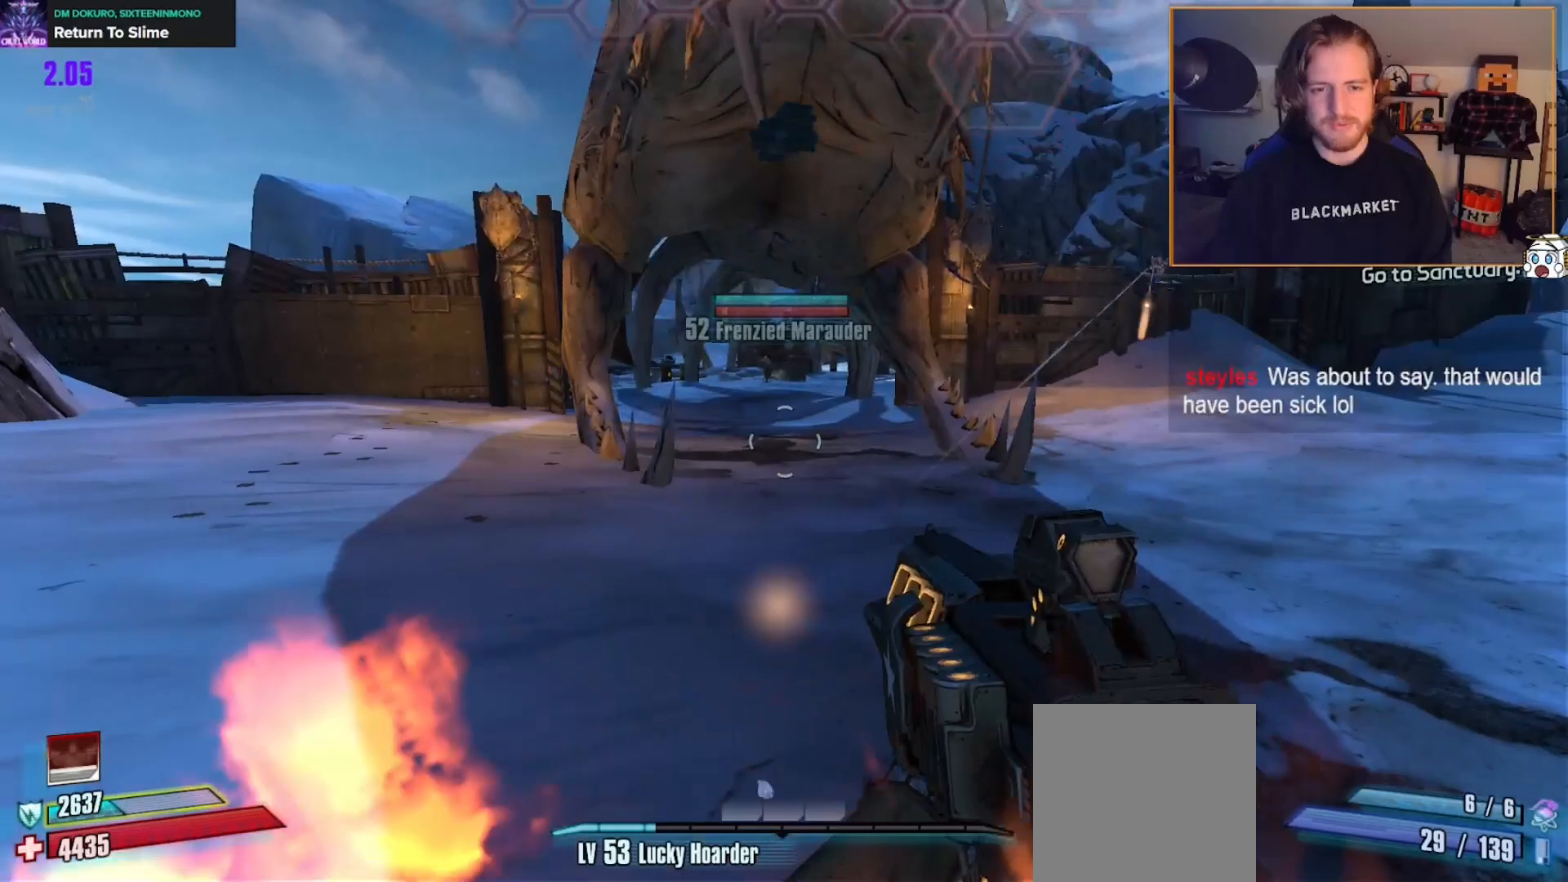
Gameplay with a controller (Xbox layout); each line is a JSON object with the inputs held at the frame after it. "events" lists button and stick changes between this image and that frame as [ms after this image, input, new state], when the widget could be followed in between.
{"buttons": [], "left_stick": "left", "right_stick": "down-right", "events": [[150, "left_stick", "up-left"], [150, "right_stick", "up-right"], [317, "right_stick", "center"], [350, "left_stick", "left"], [467, "right_stick", "down-right"]]}
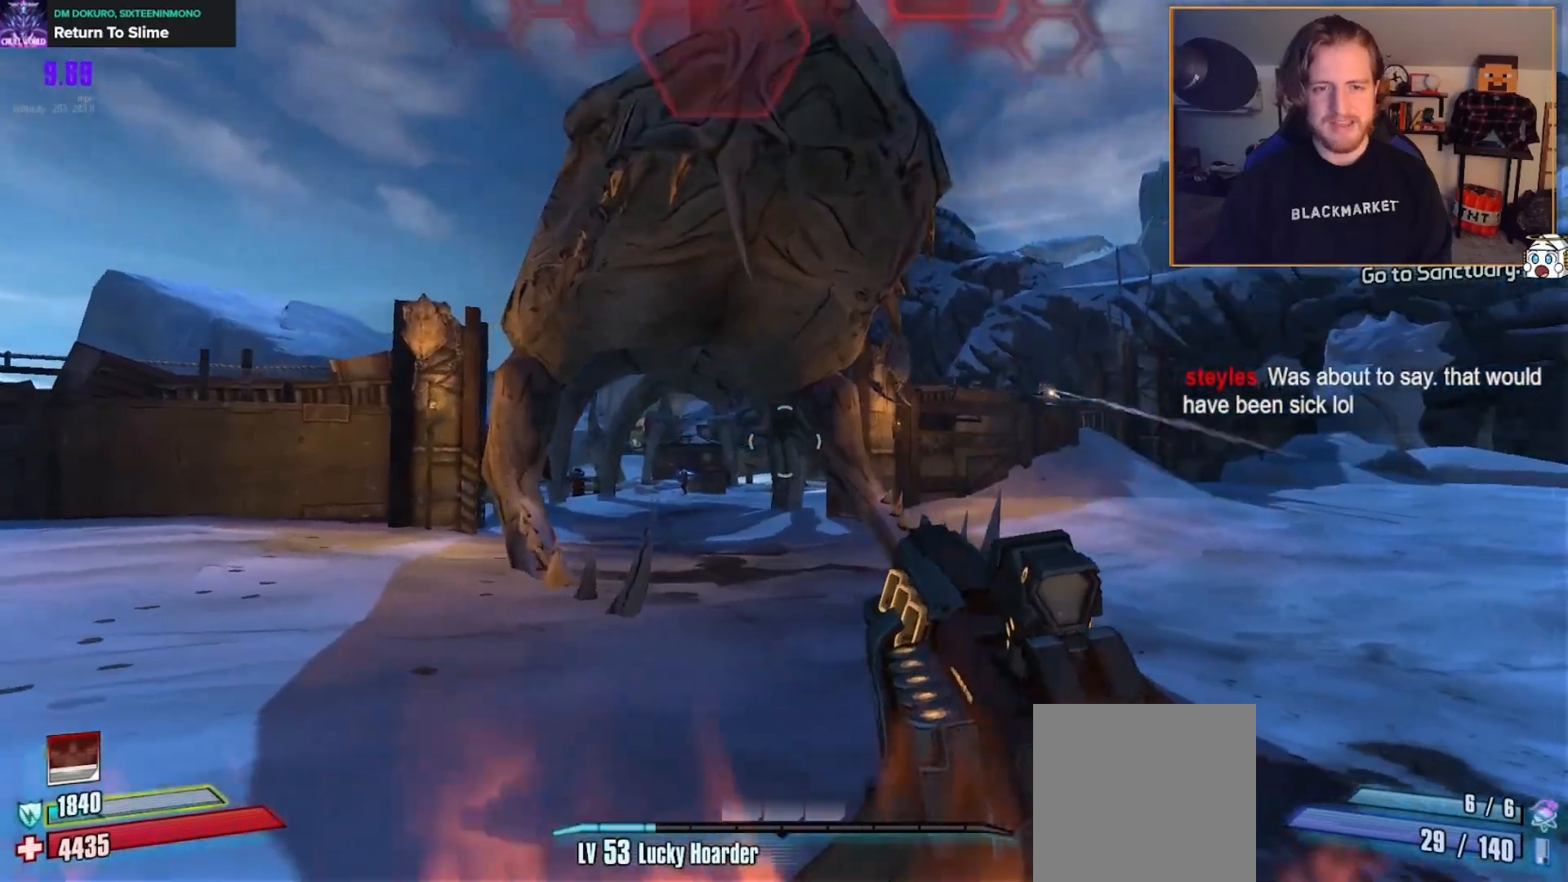
{"buttons": [], "left_stick": "left", "right_stick": "down-right", "events": []}
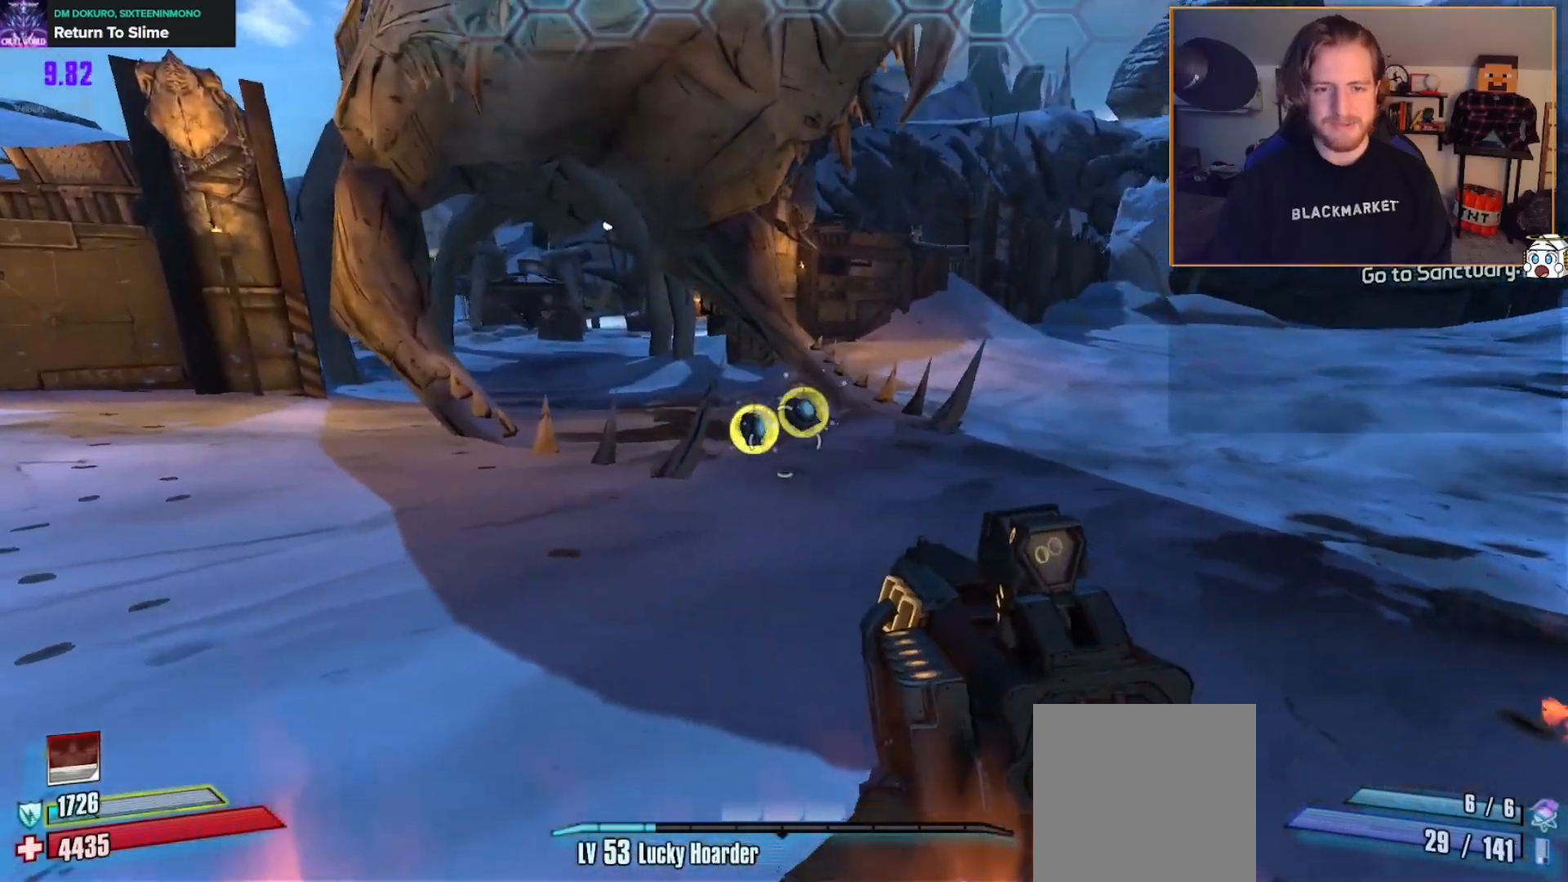
{"buttons": [], "left_stick": "up", "right_stick": "center", "events": [[167, "left_stick", "up"], [217, "right_stick", "center"], [300, "left_stick", "up-right"], [450, "left_stick", "up"]]}
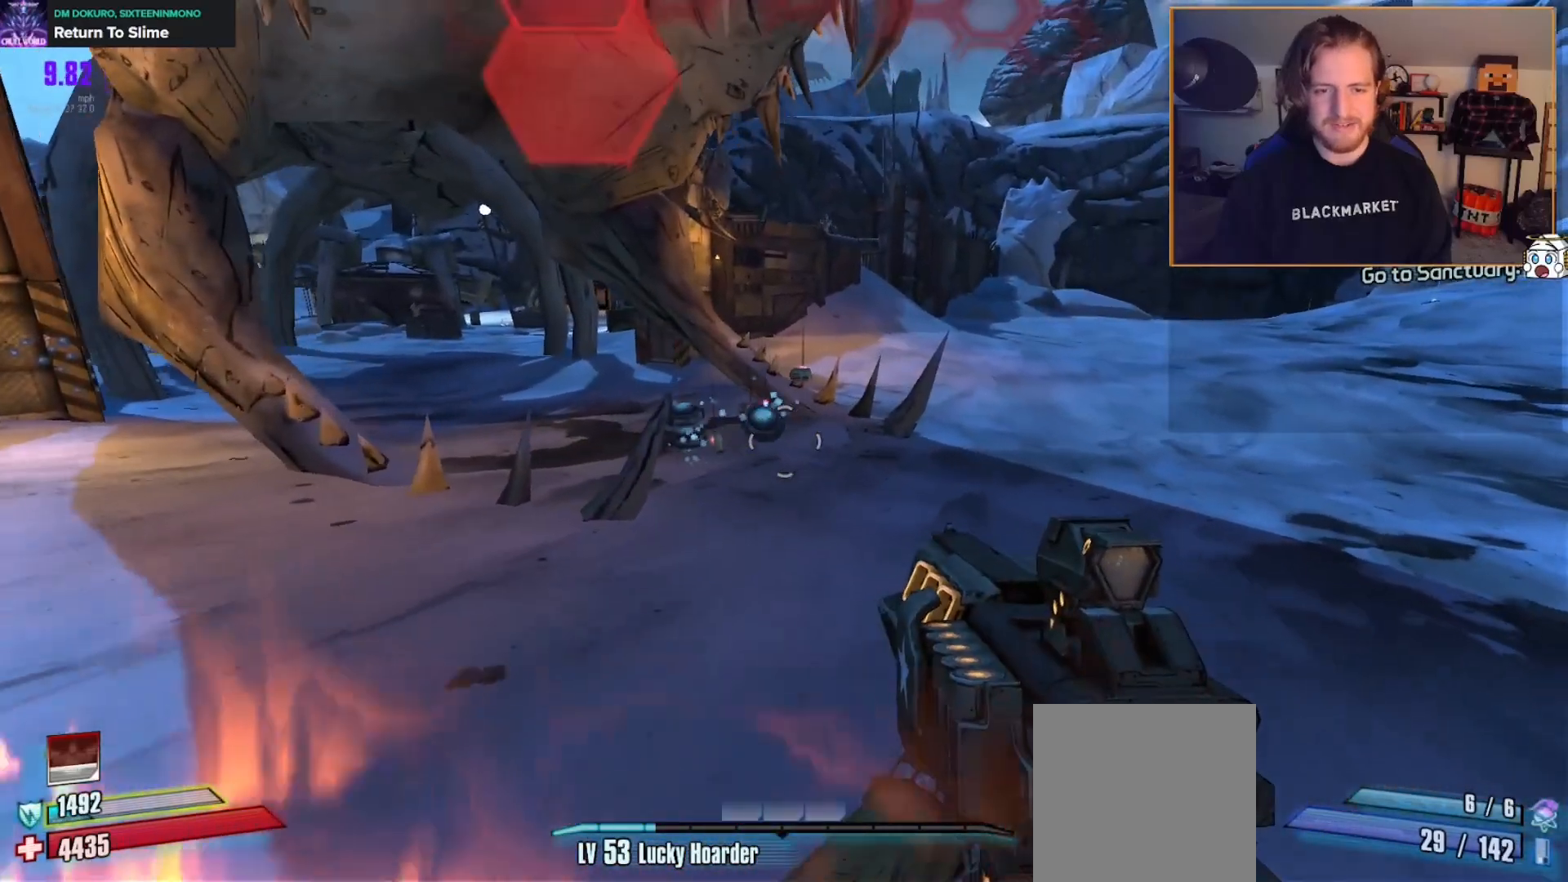
{"buttons": [], "left_stick": "up-right", "right_stick": "down", "events": [[50, "left_stick", "up-left"], [117, "L3", "down"], [250, "L3", "up"], [283, "left_stick", "up"], [333, "right_stick", "down"], [383, "left_stick", "up-right"]]}
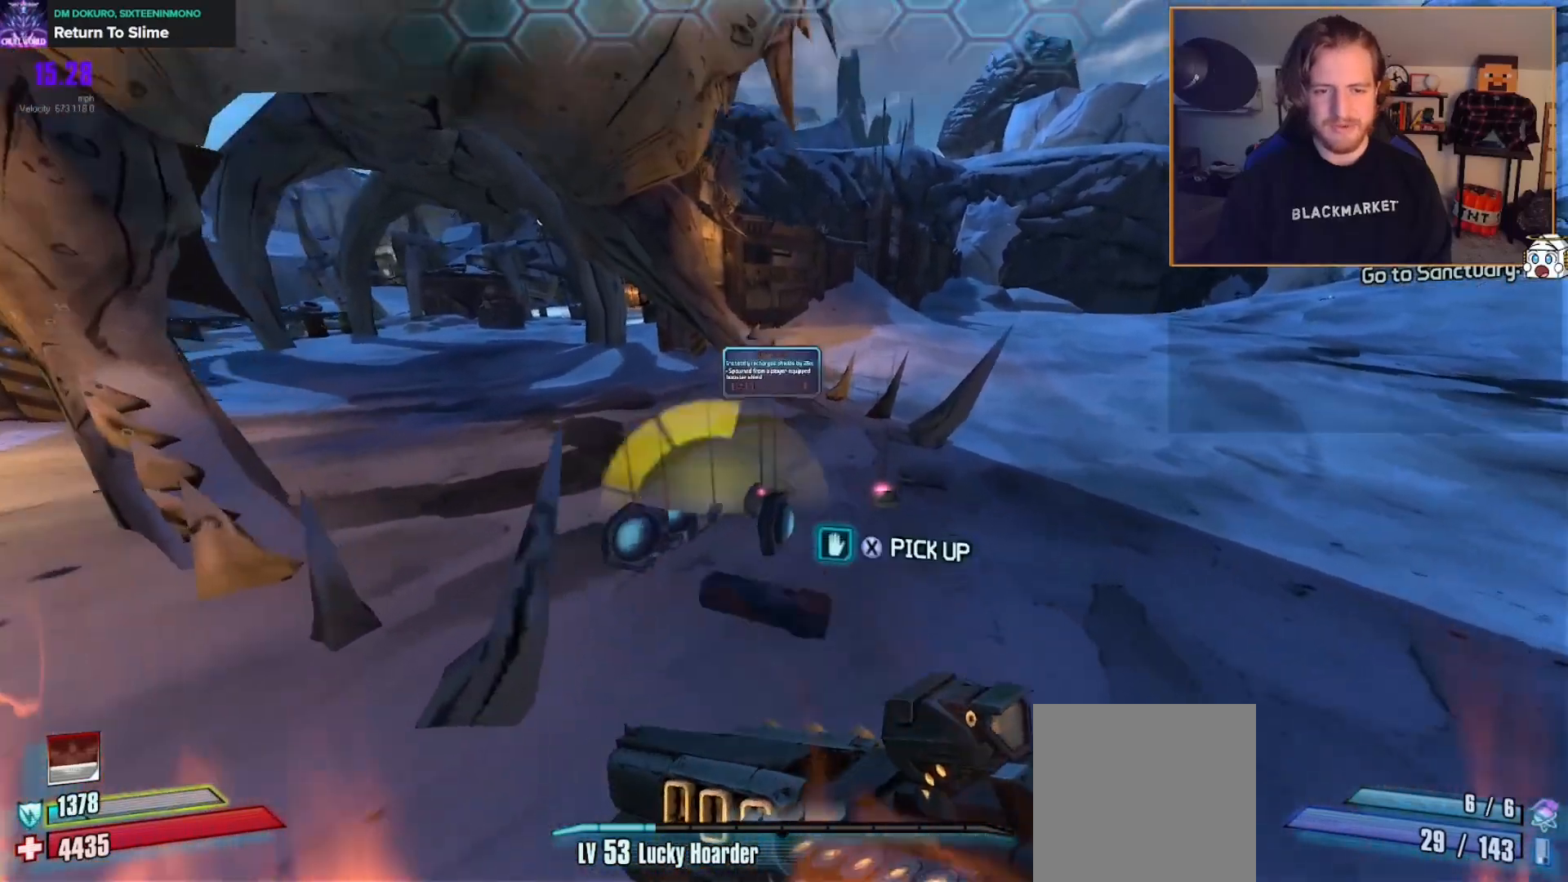
{"buttons": ["X"], "left_stick": "center", "right_stick": "center", "events": [[33, "left_stick", "center"], [133, "right_stick", "center"], [350, "X", "down"]]}
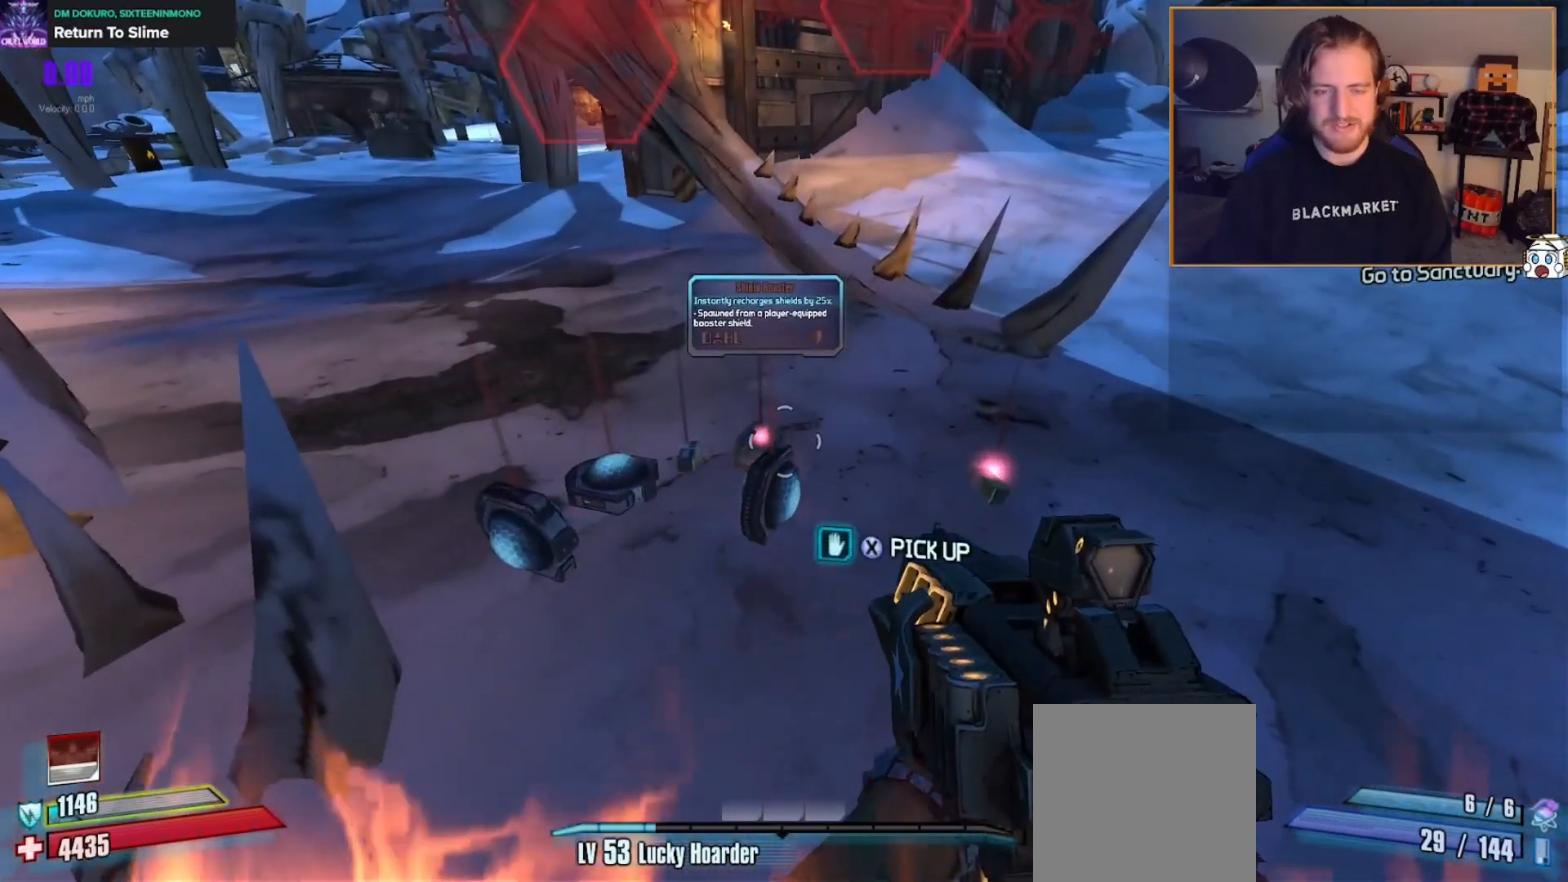
{"buttons": [], "left_stick": "center", "right_stick": "center", "events": [[233, "left_stick", "up-left"], [300, "X", "up"], [367, "left_stick", "center"]]}
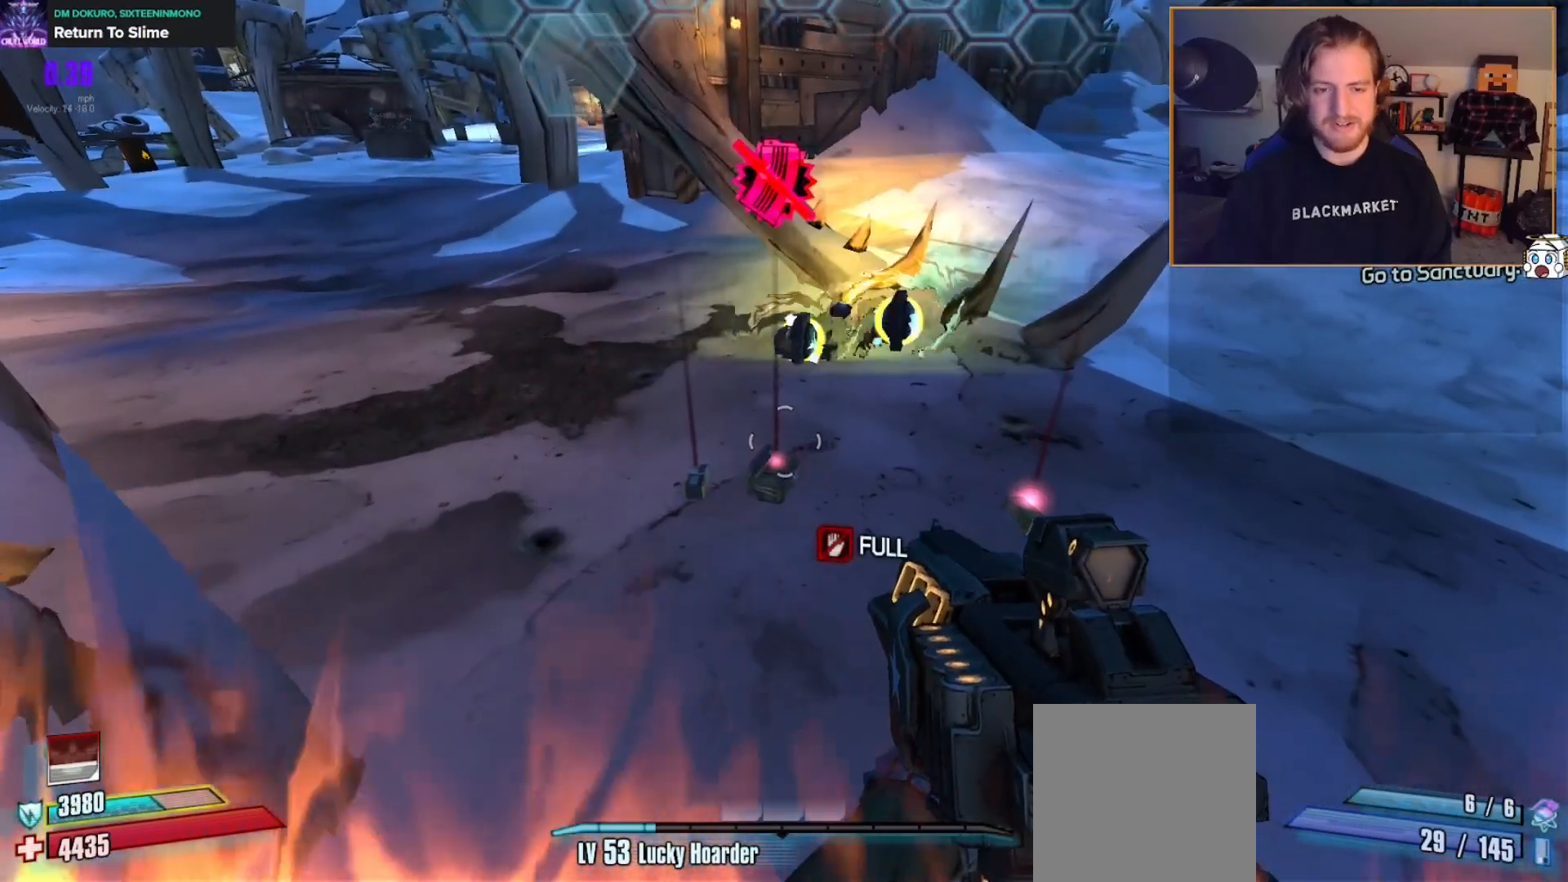
{"buttons": [], "left_stick": "up-right", "right_stick": "up-left", "events": [[17, "left_stick", "up"], [83, "right_stick", "left"], [167, "left_stick", "up-right"], [167, "right_stick", "center"], [350, "left_stick", "center"], [500, "left_stick", "up-right"], [500, "right_stick", "up-left"]]}
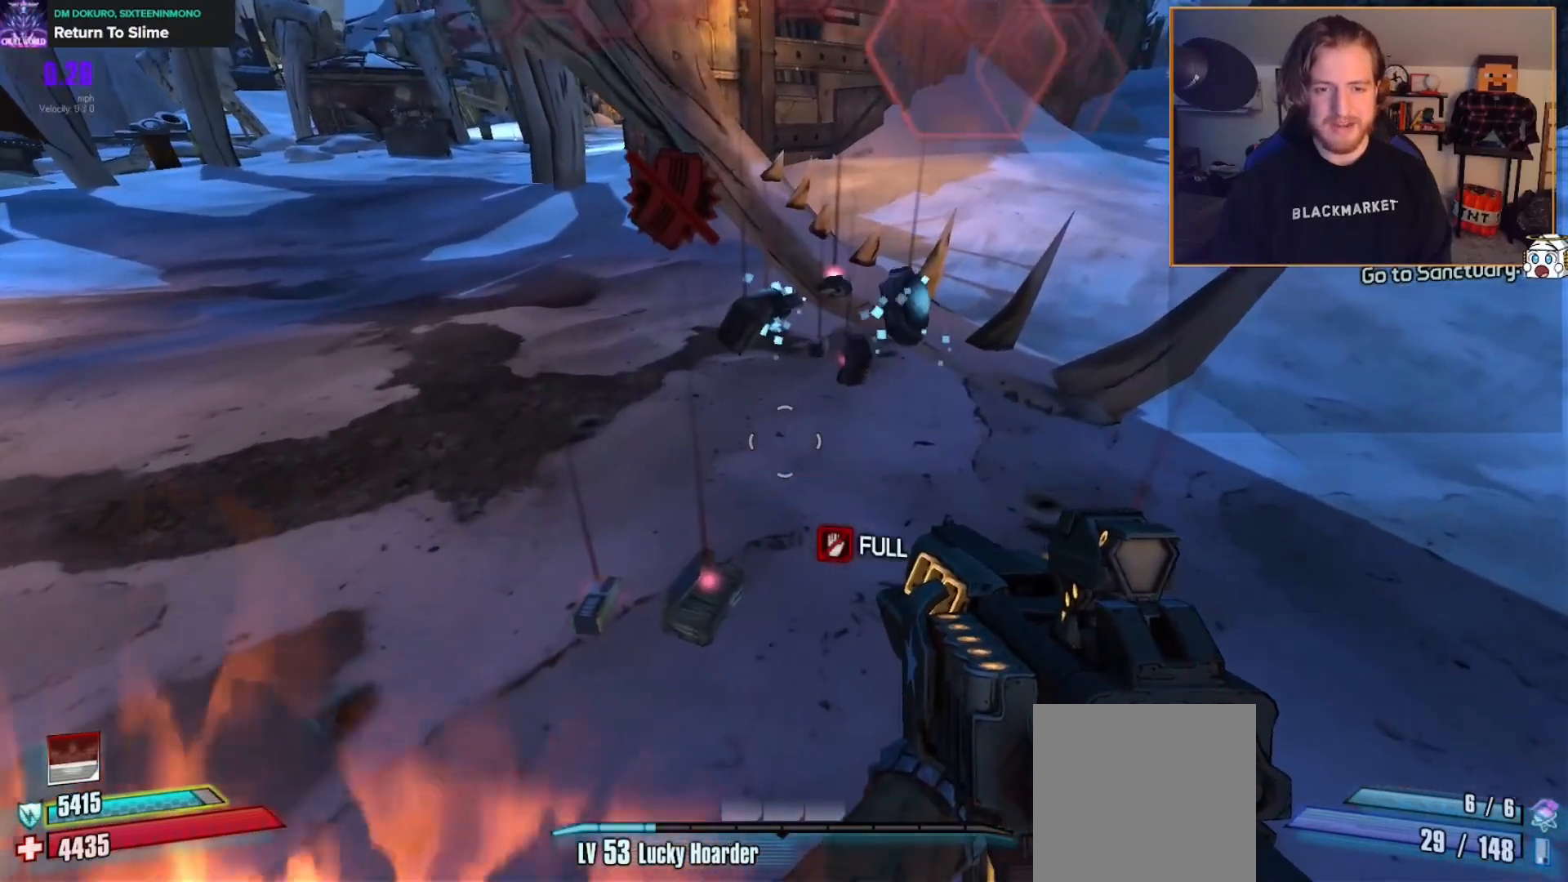
{"buttons": ["X"], "left_stick": "center", "right_stick": "center", "events": [[133, "right_stick", "center"], [167, "left_stick", "up"], [283, "left_stick", "up-right"], [400, "X", "down"], [433, "left_stick", "center"]]}
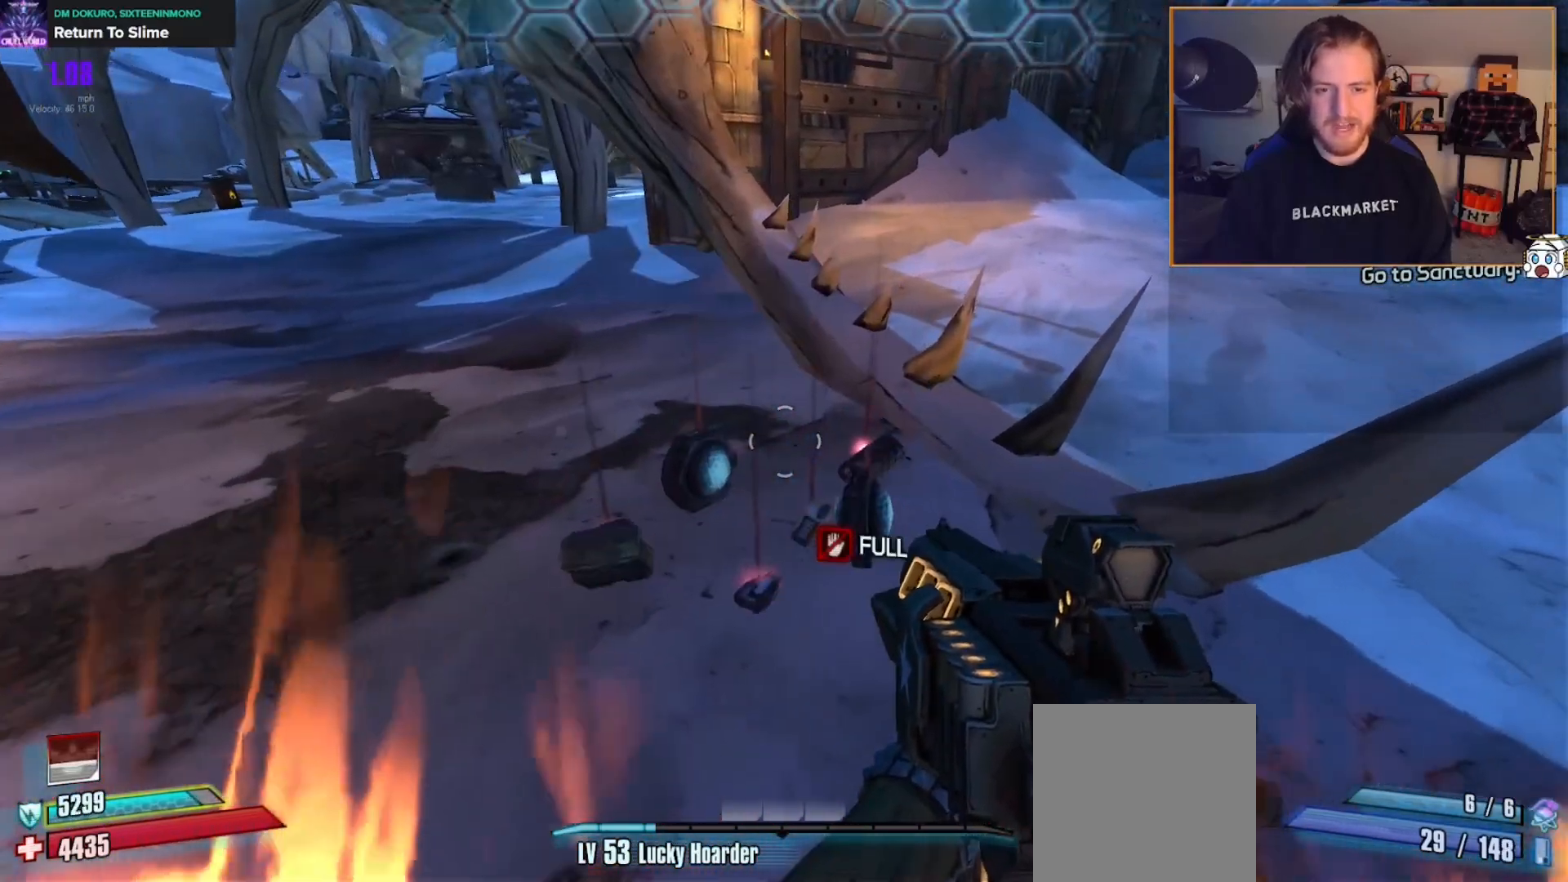
{"buttons": [], "left_stick": "up", "right_stick": "center", "events": [[350, "left_stick", "up"], [367, "X", "up"]]}
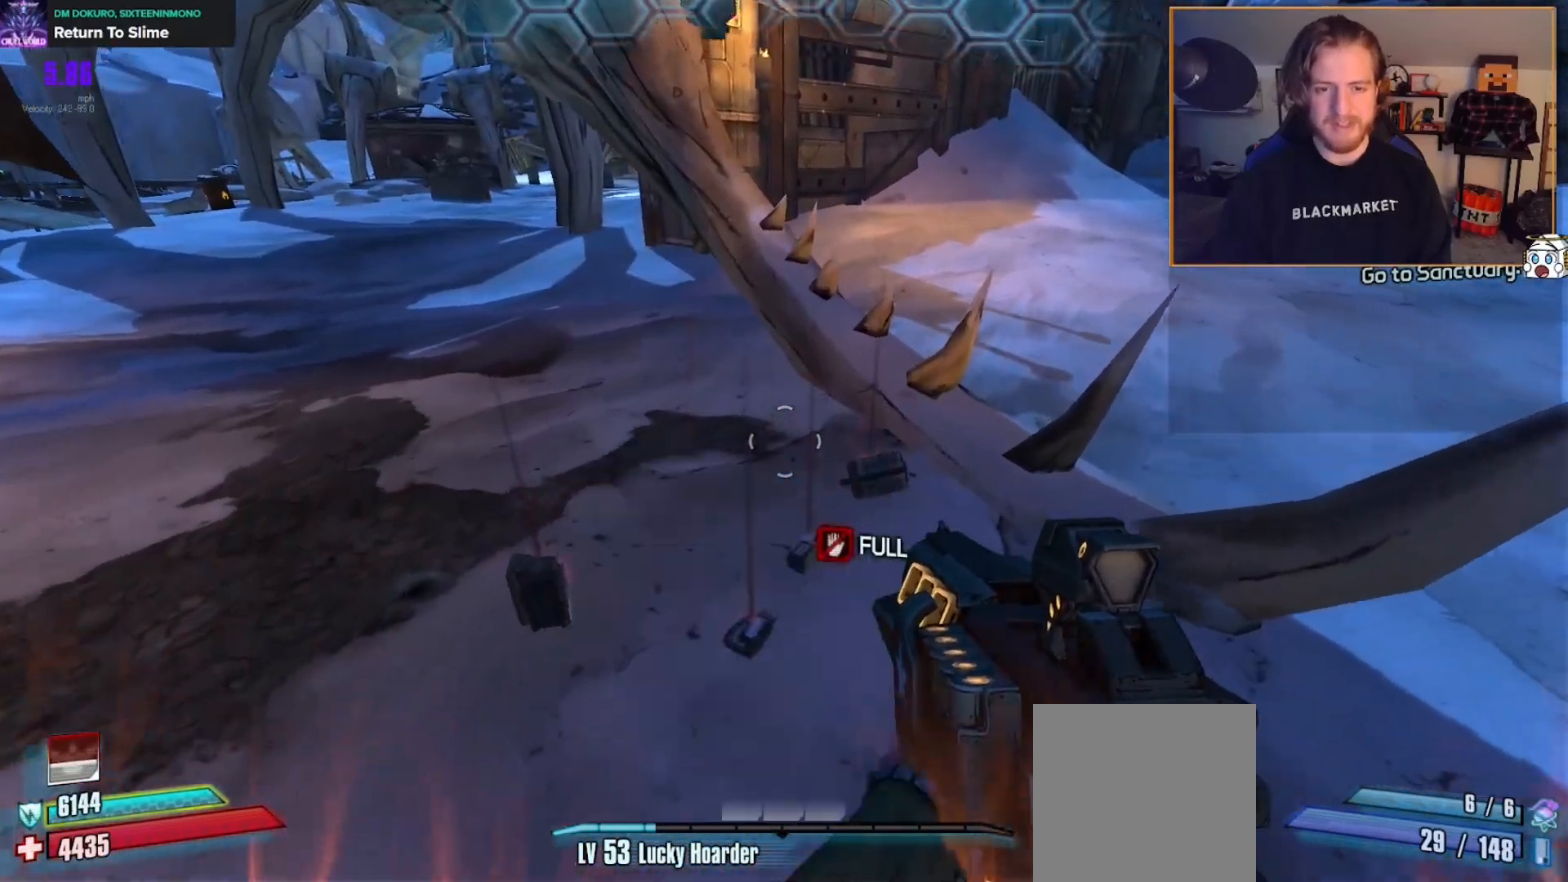
{"buttons": [], "left_stick": "up-right", "right_stick": "down-right", "events": [[33, "right_stick", "up-left"], [50, "left_stick", "right"], [133, "left_stick", "down"], [250, "right_stick", "center"], [267, "left_stick", "center"], [317, "left_stick", "up-right"], [350, "right_stick", "down-right"]]}
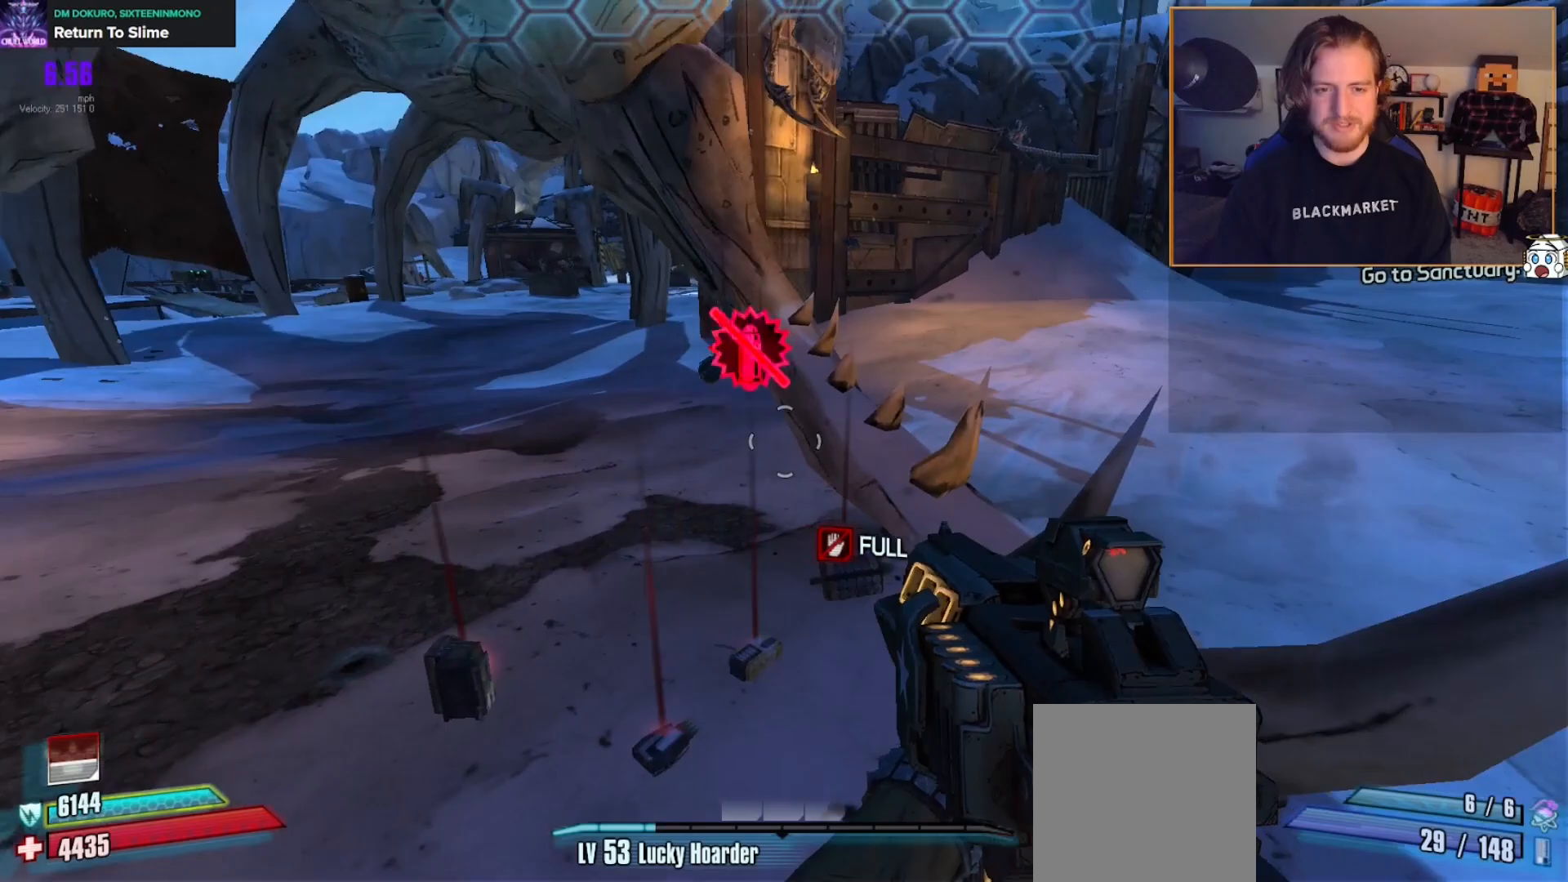
{"buttons": [], "left_stick": "left", "right_stick": "center", "events": [[17, "left_stick", "up"], [17, "right_stick", "center"], [133, "L3", "down"], [167, "right_stick", "left"], [217, "L3", "up"], [333, "right_stick", "center"], [450, "left_stick", "left"]]}
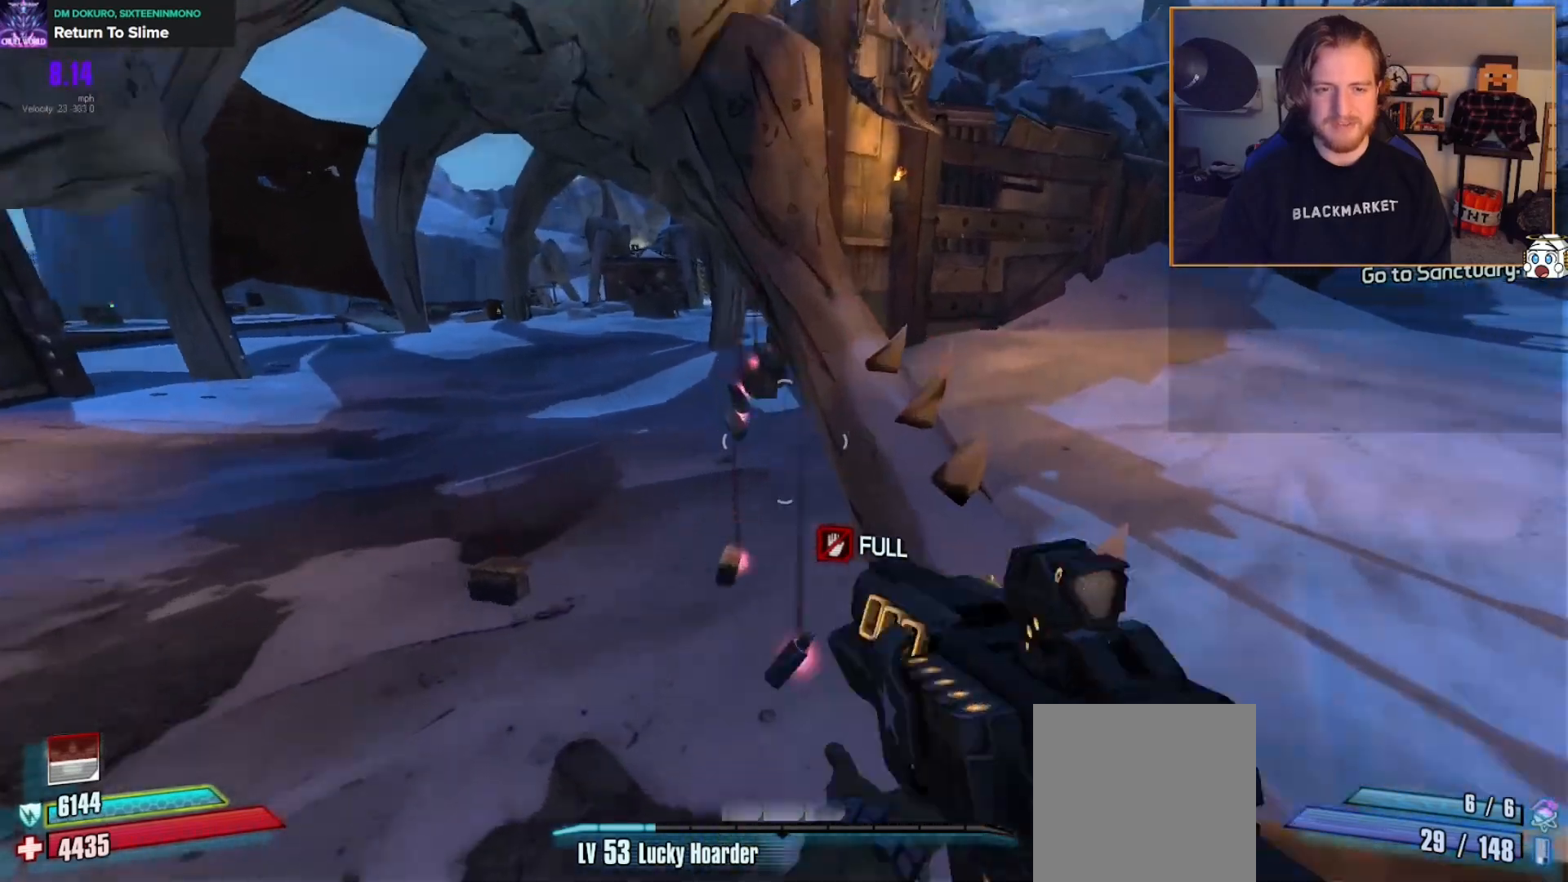
{"buttons": ["X"], "left_stick": "left", "right_stick": "center", "events": [[67, "left_stick", "up-right"], [150, "X", "down"], [150, "left_stick", "center"], [467, "left_stick", "left"]]}
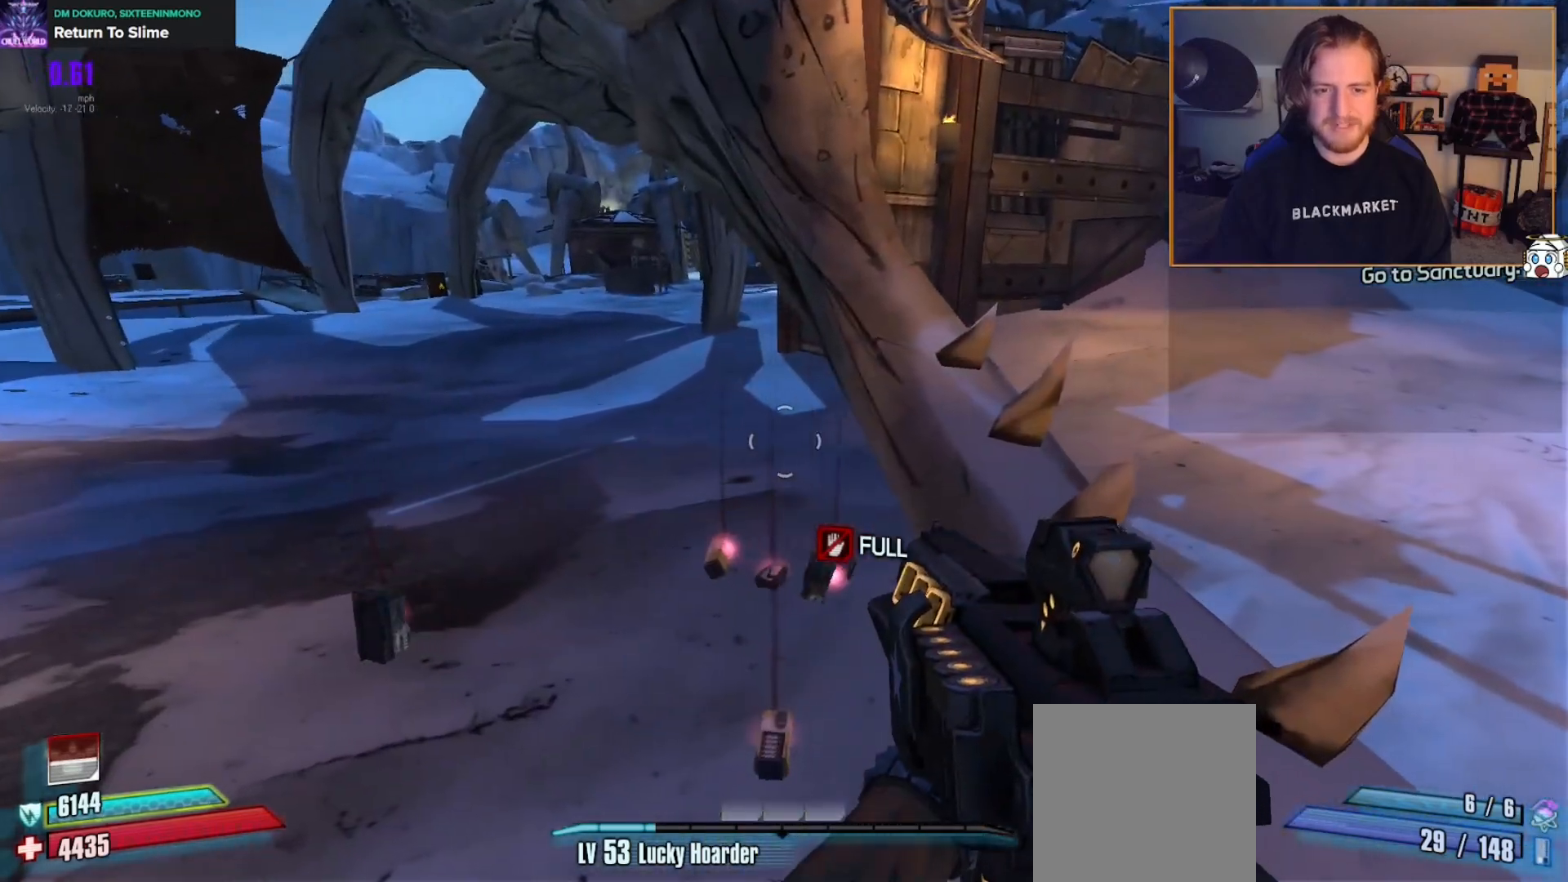
{"buttons": [], "left_stick": "down", "right_stick": "up-right", "events": [[83, "X", "up"], [200, "left_stick", "down"], [267, "right_stick", "right"], [483, "right_stick", "up-right"]]}
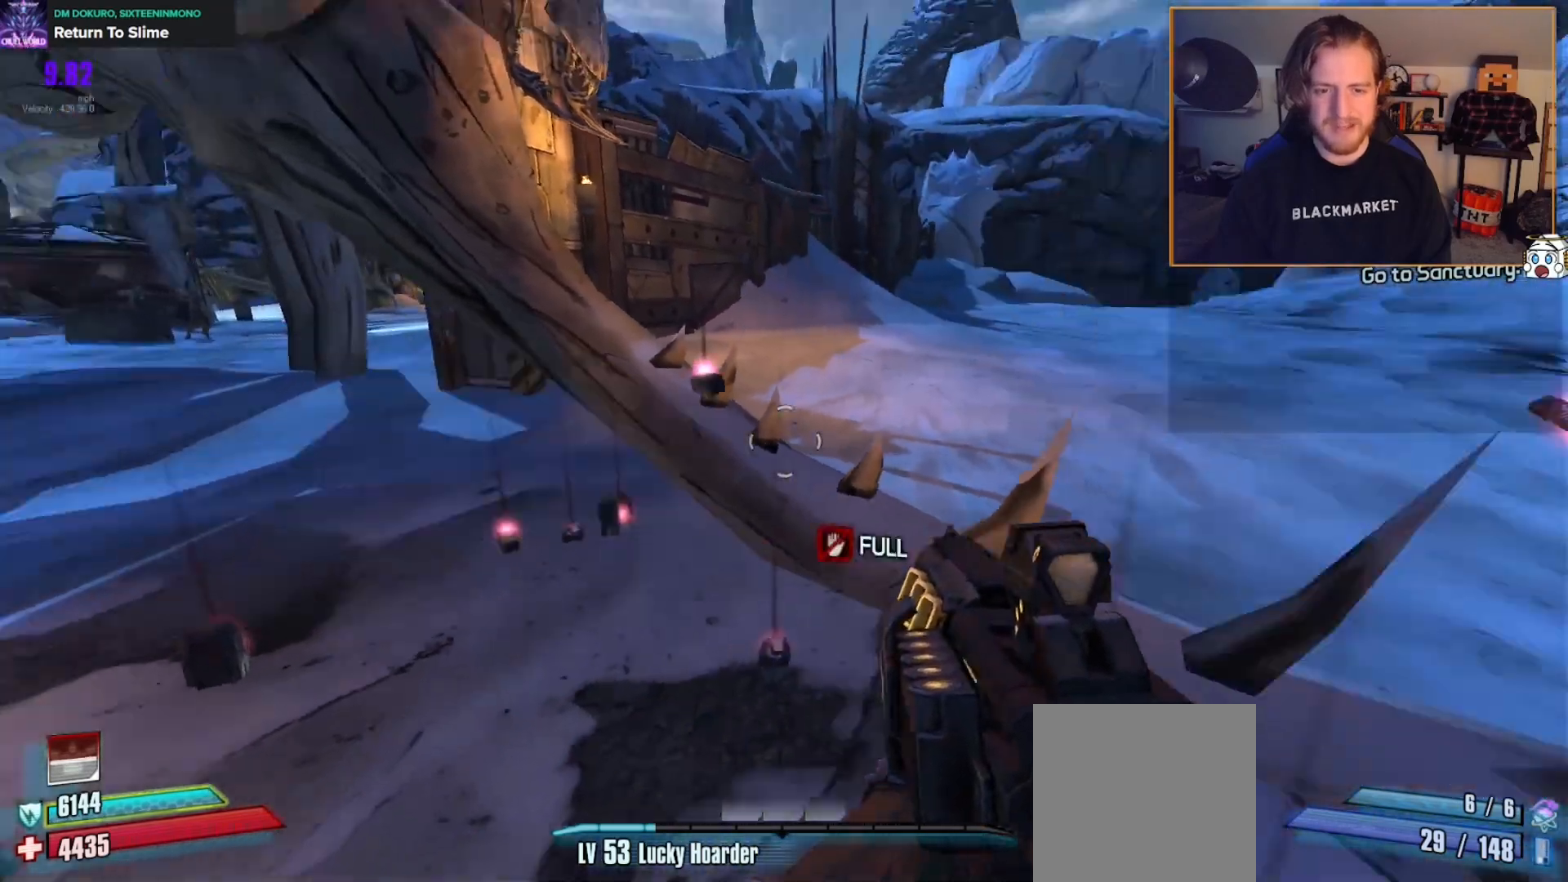
{"buttons": [], "left_stick": "down-right", "right_stick": "left", "events": [[100, "left_stick", "down-right"], [150, "right_stick", "center"], [367, "right_stick", "left"]]}
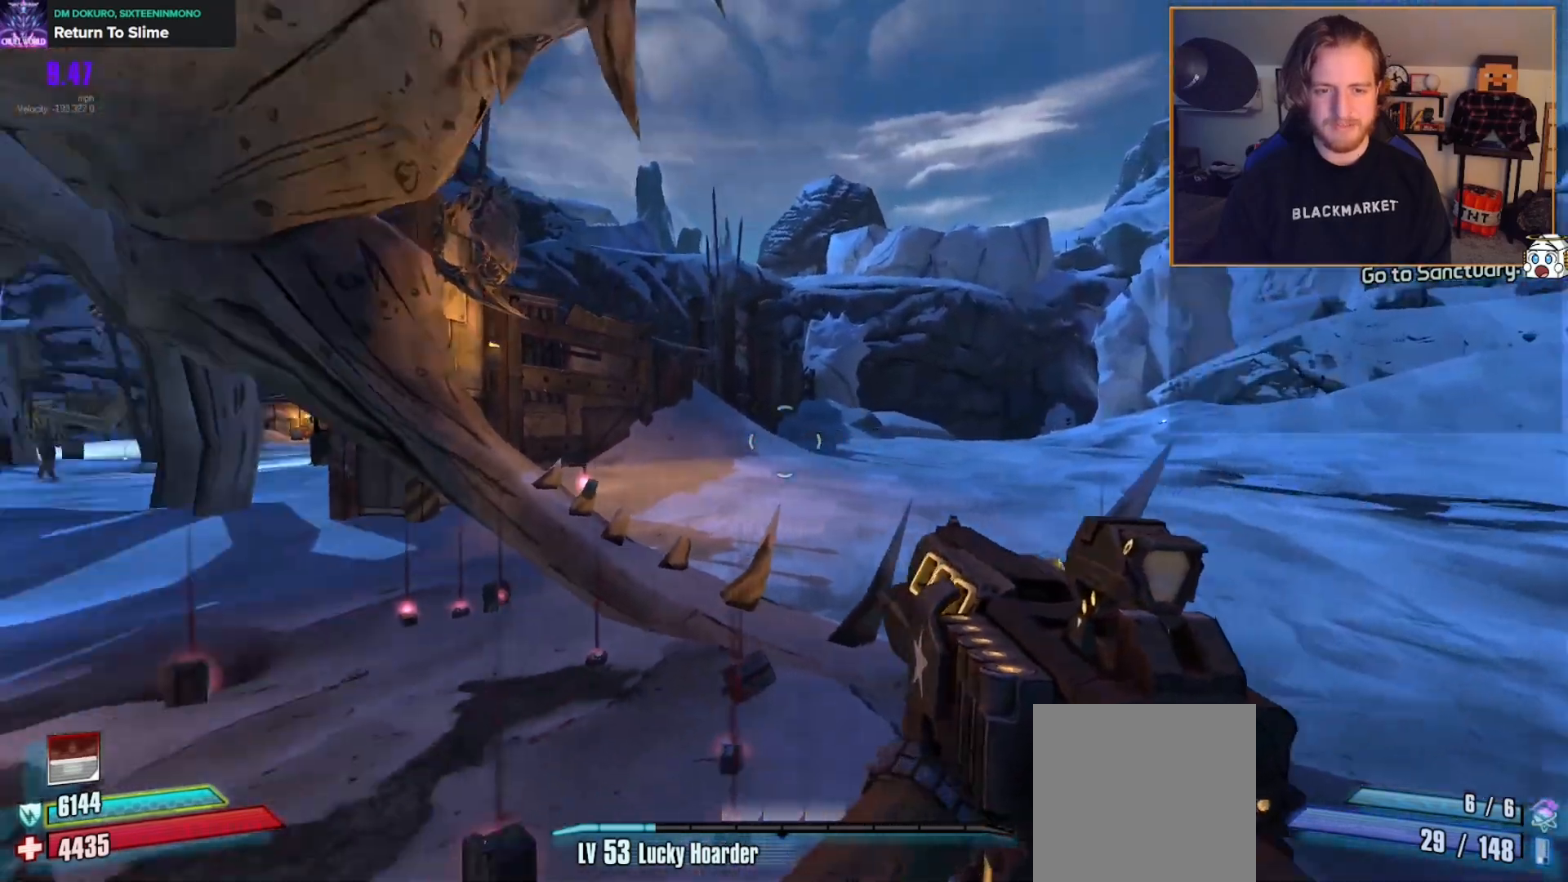
{"buttons": [], "left_stick": "down-right", "right_stick": "center", "events": [[167, "right_stick", "center"], [250, "left_stick", "down"], [283, "right_stick", "down-left"], [450, "left_stick", "down-right"], [500, "right_stick", "center"]]}
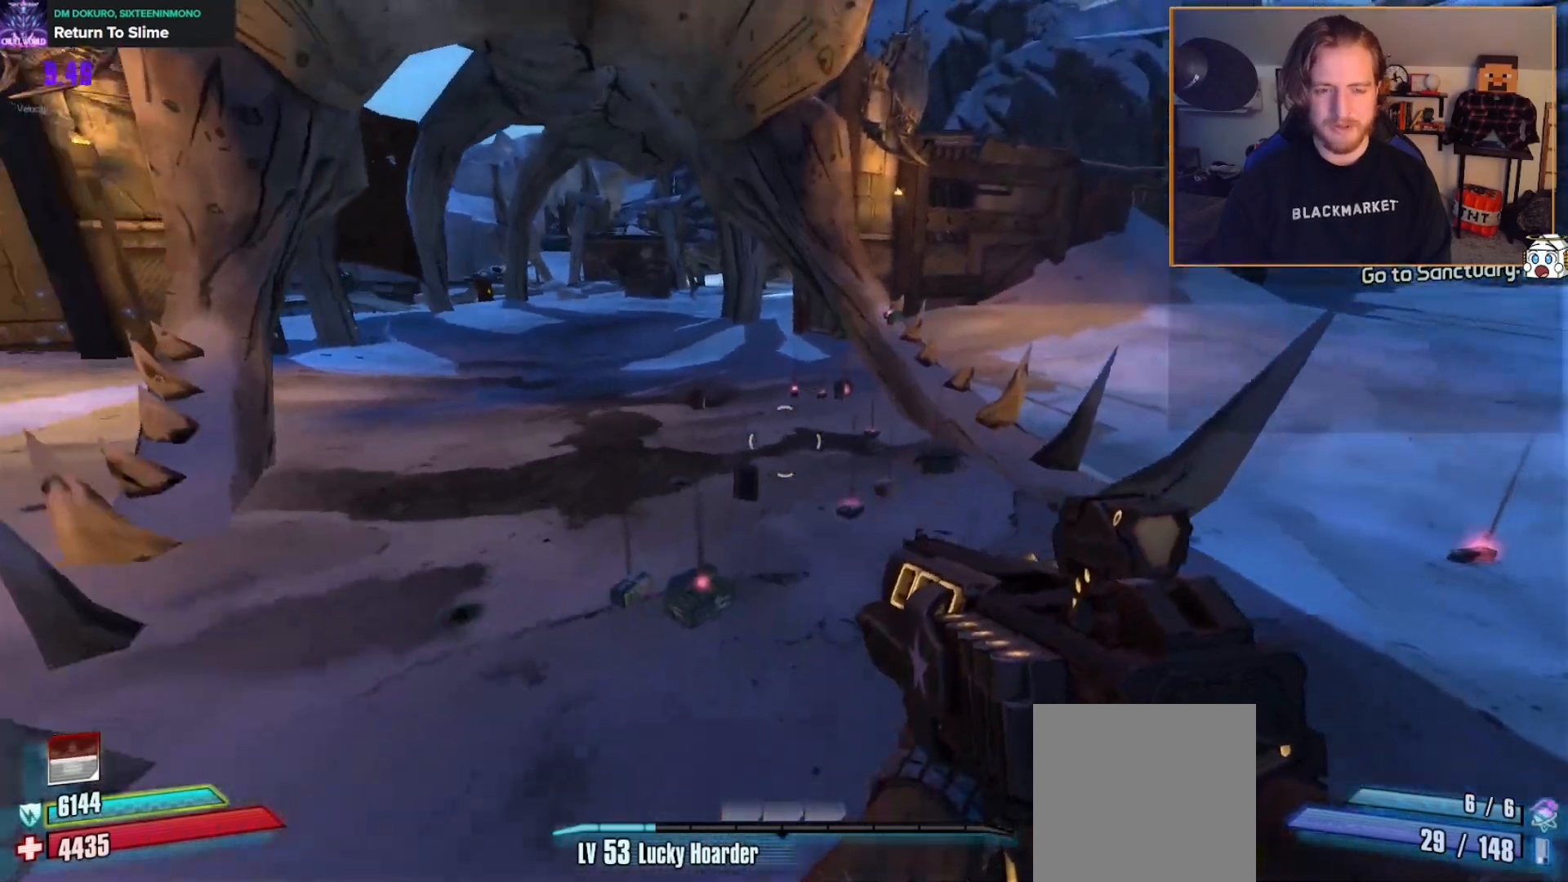
{"buttons": ["L3"], "left_stick": "up-left", "right_stick": "left", "events": [[83, "right_stick", "left"], [267, "left_stick", "down-left"], [350, "left_stick", "up-left"], [433, "L3", "down"]]}
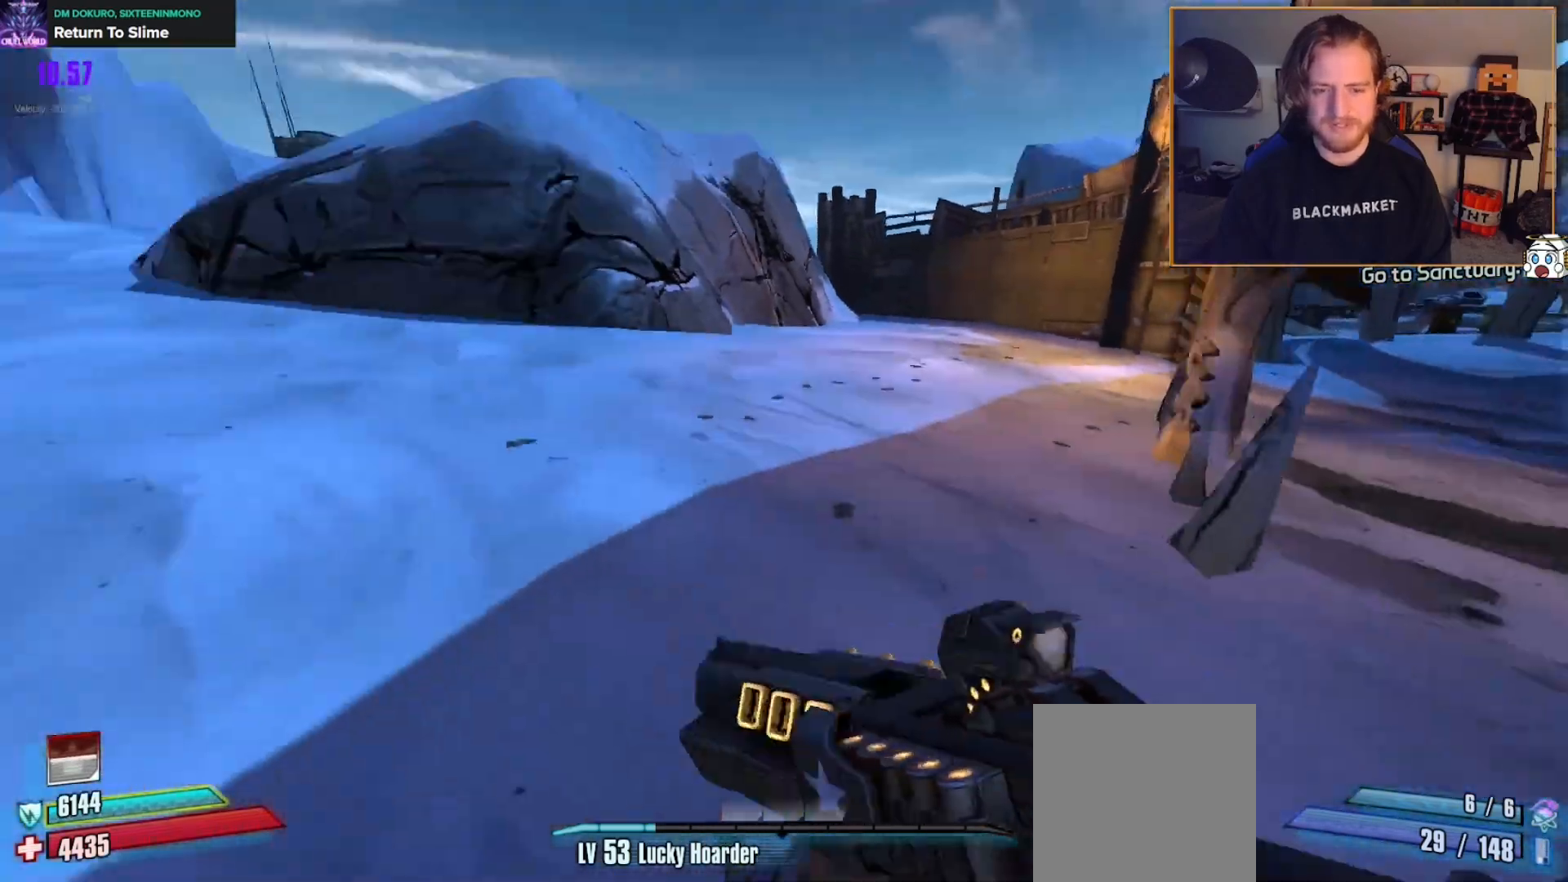
{"buttons": [], "left_stick": "up-left", "right_stick": "left", "events": [[33, "L3", "up"], [83, "L3", "down"], [200, "L3", "up"], [200, "left_stick", "up"], [317, "right_stick", "center"], [417, "right_stick", "left"], [500, "left_stick", "up-left"]]}
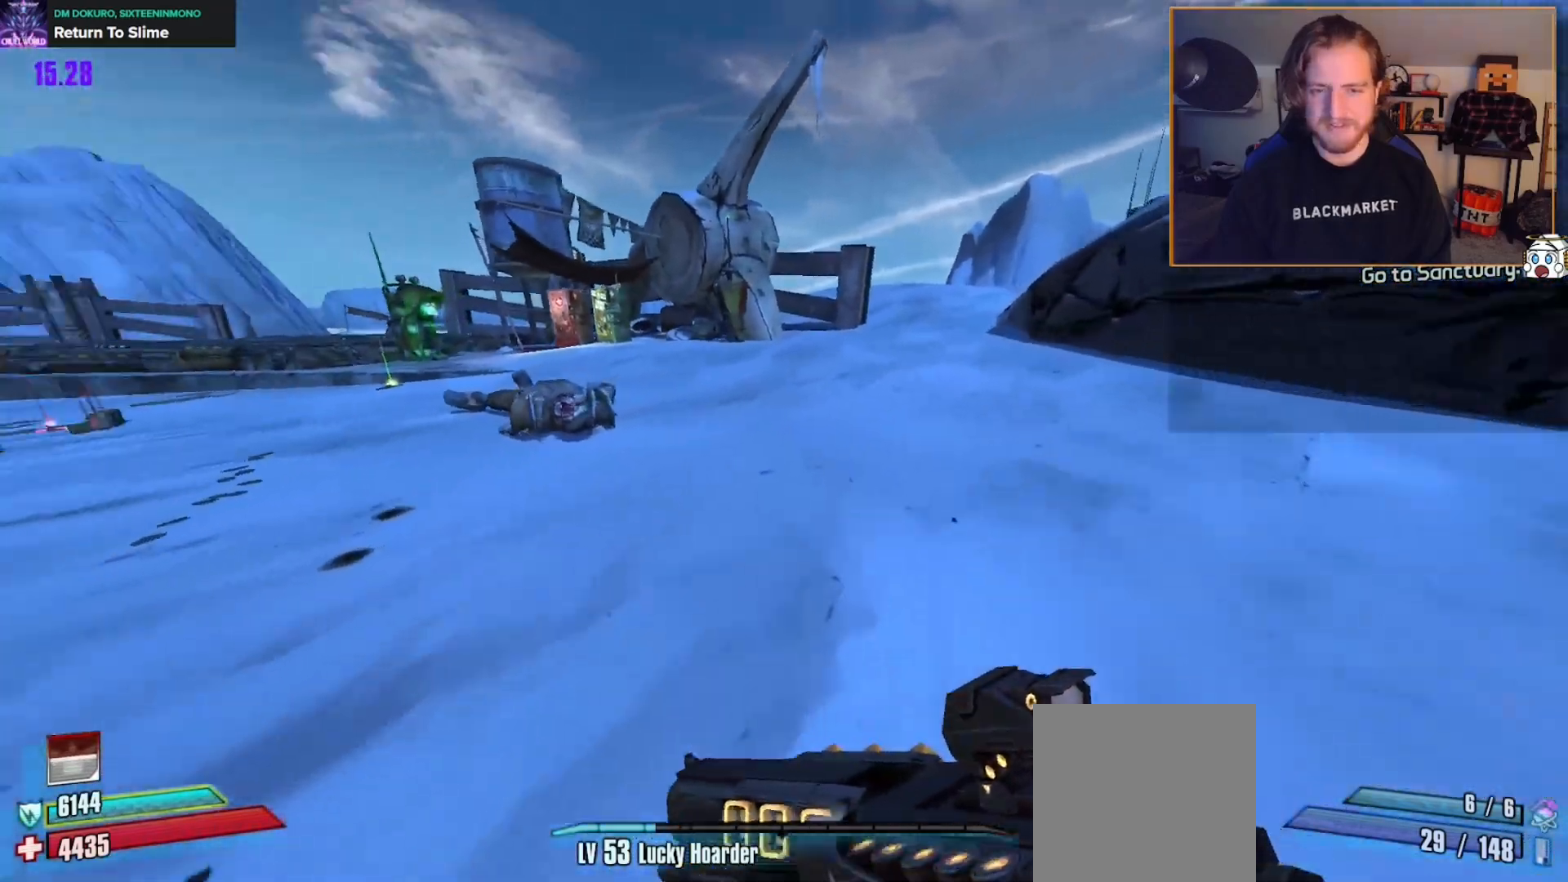
{"buttons": [], "left_stick": "up-left", "right_stick": "center", "events": [[267, "right_stick", "center"]]}
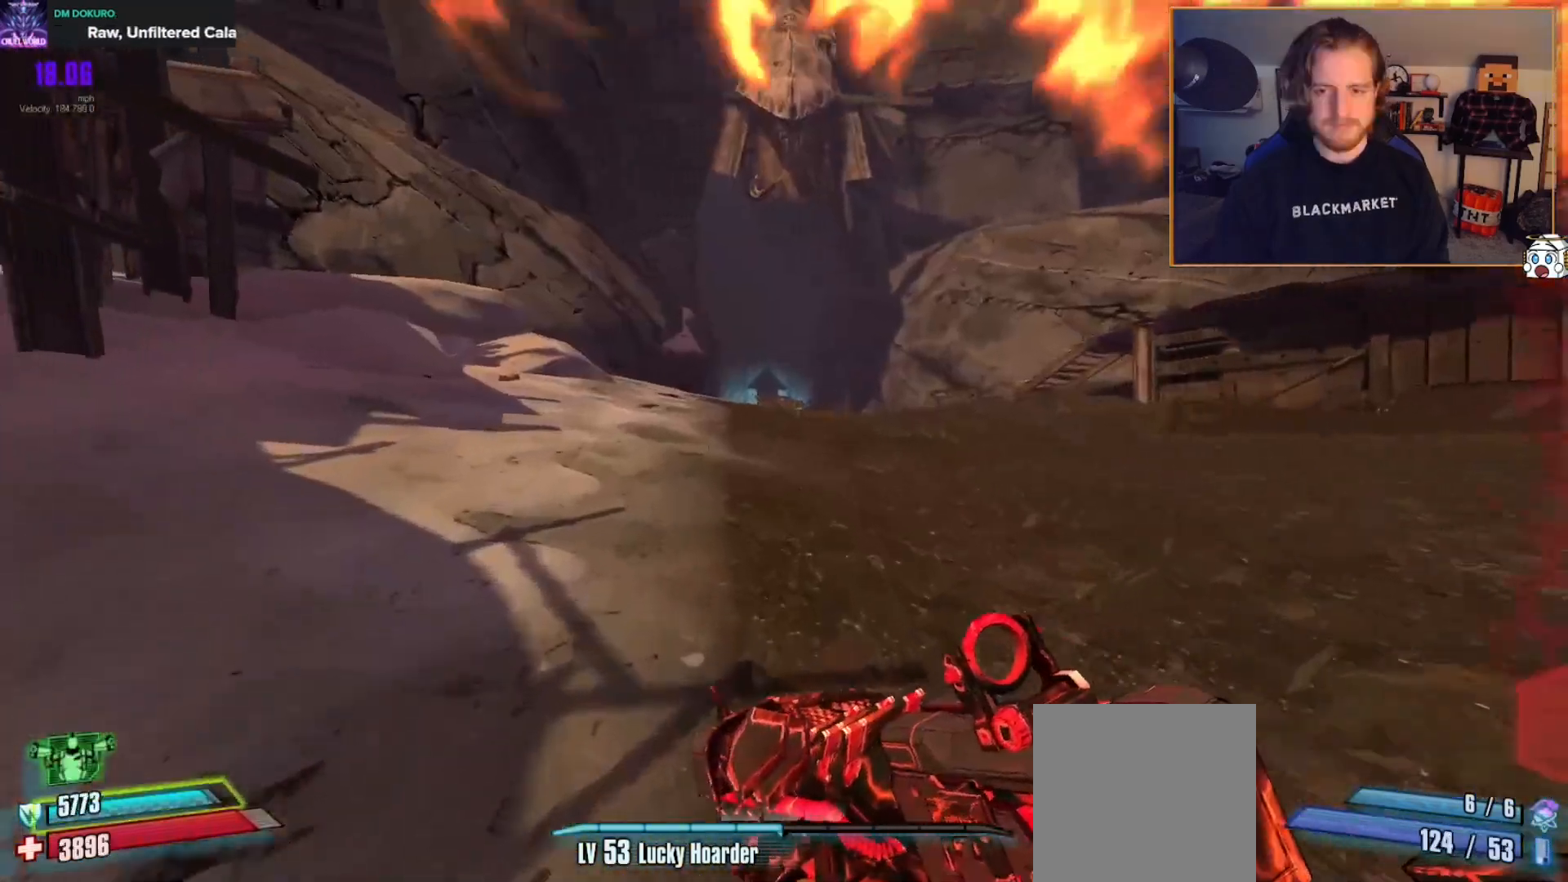
{"buttons": [], "left_stick": "up", "right_stick": "center", "events": [[417, "left_stick", "up"]]}
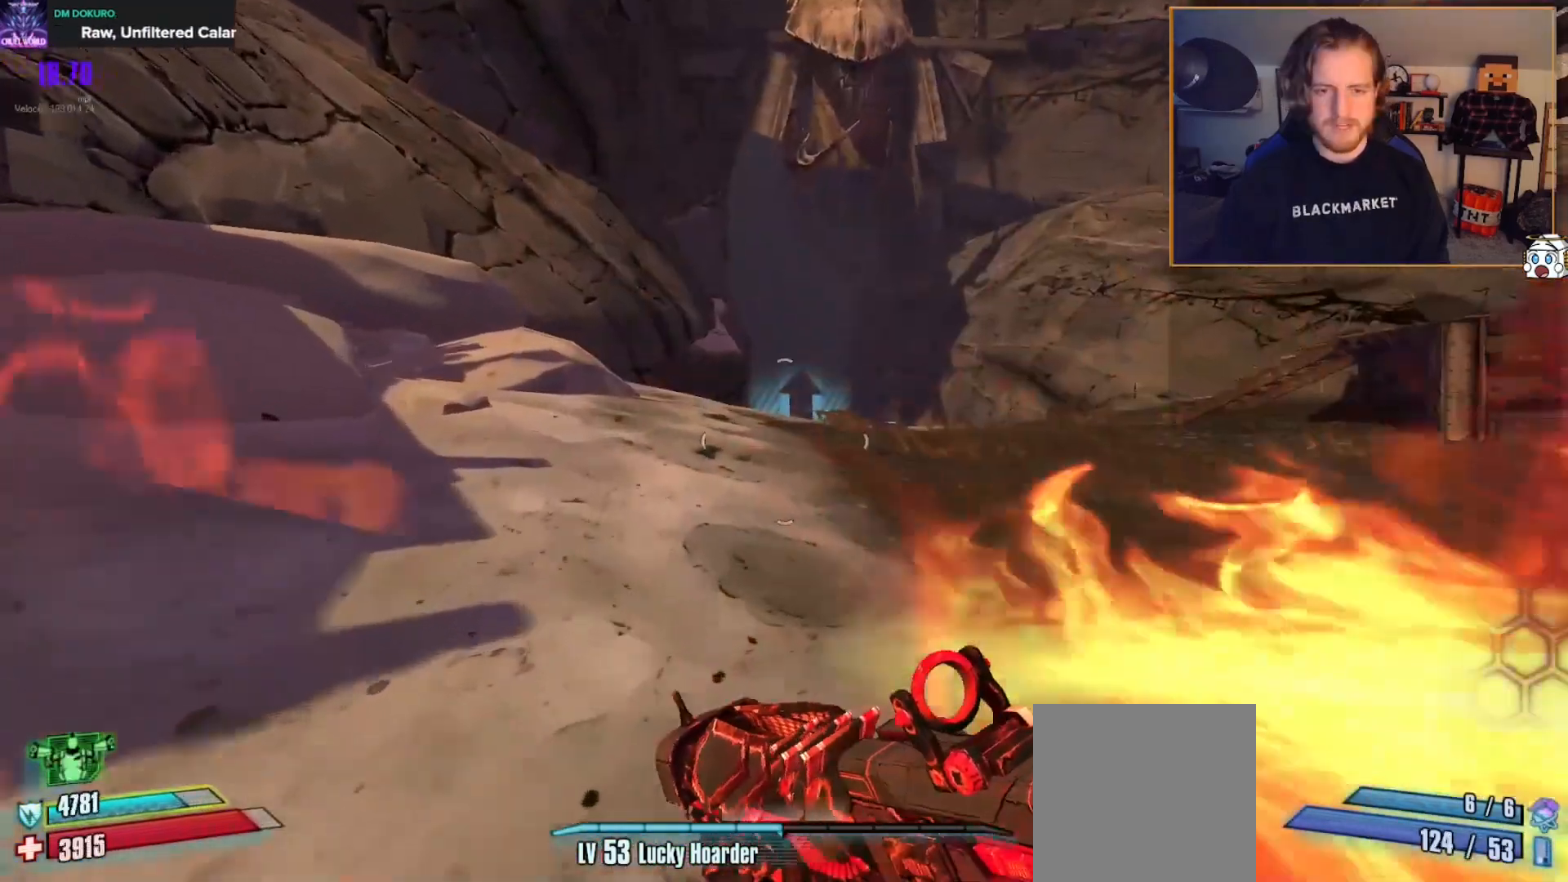
{"buttons": ["A"], "left_stick": "up", "right_stick": "right", "events": [[267, "right_stick", "down-right"], [400, "right_stick", "right"], [500, "A", "down"]]}
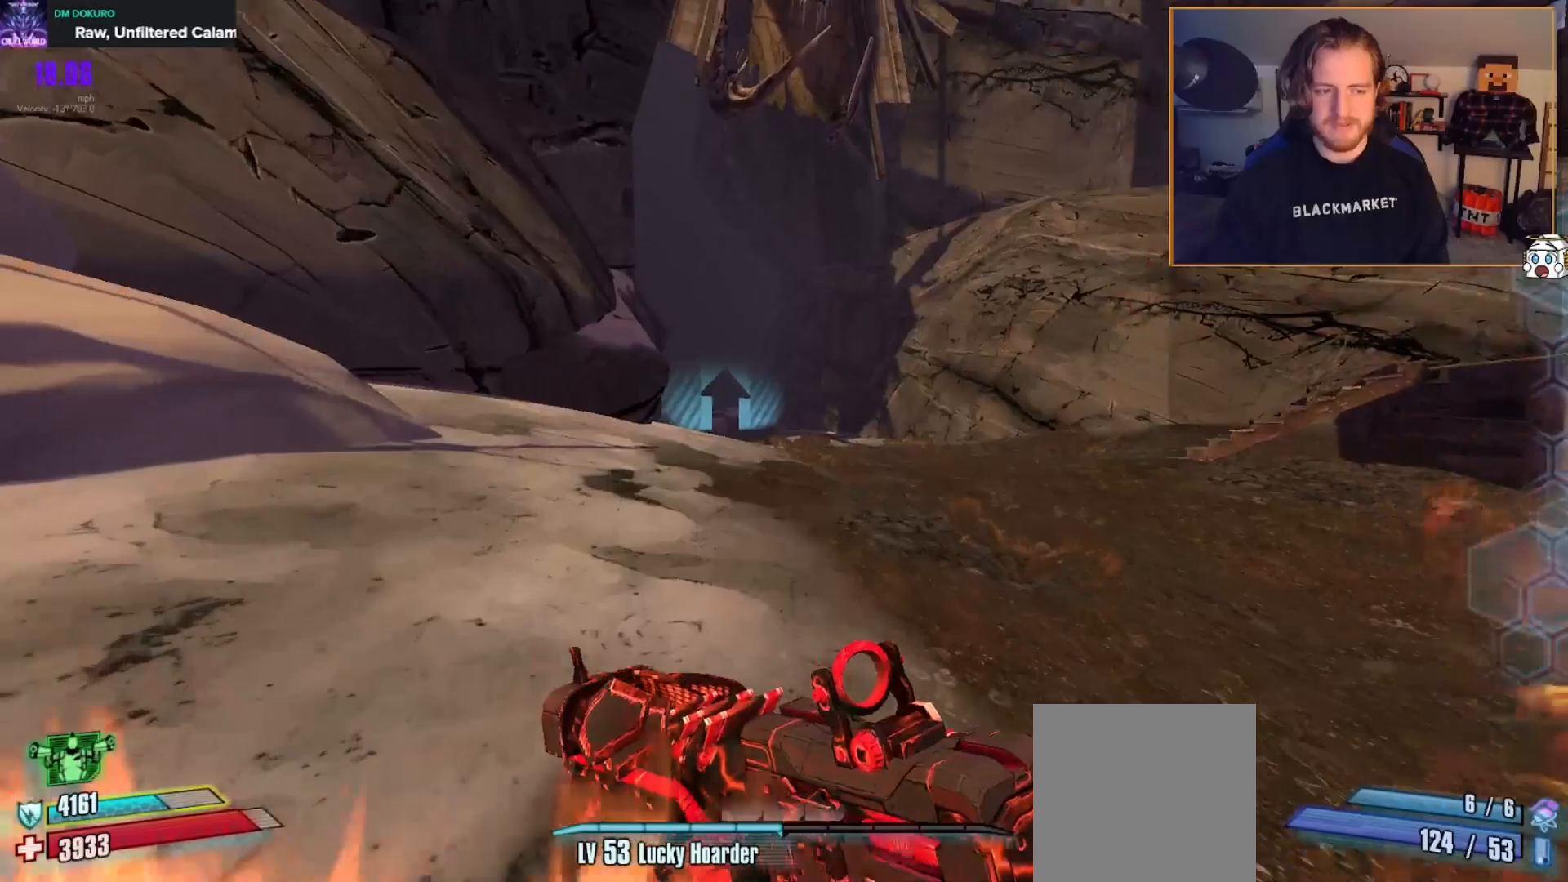
{"buttons": [], "left_stick": "left", "right_stick": "right", "events": [[100, "A", "up"], [250, "left_stick", "up-left"], [417, "left_stick", "left"]]}
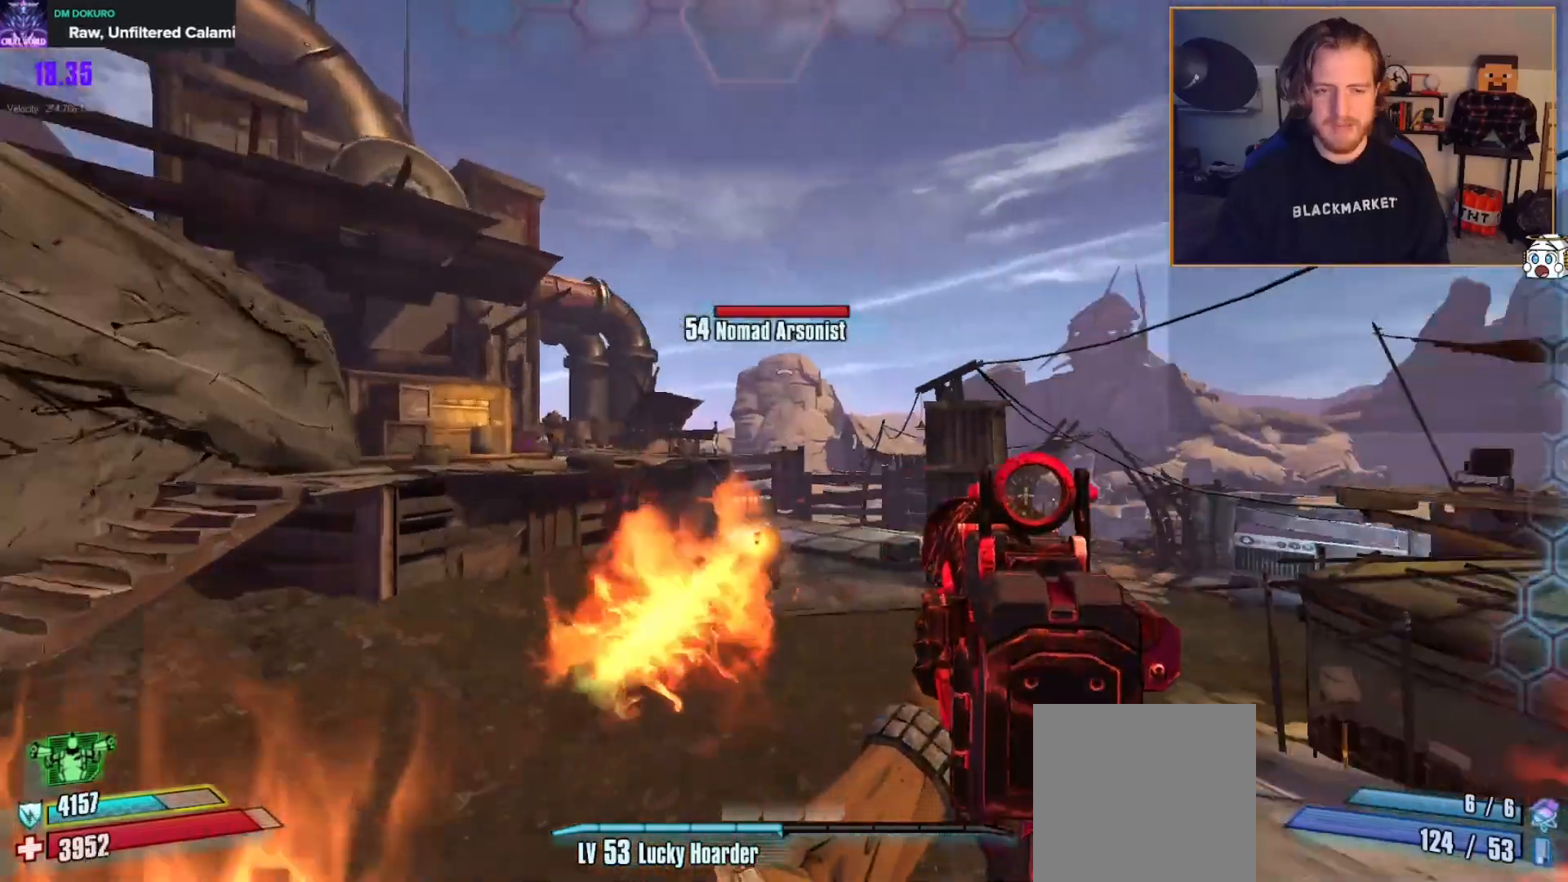
{"buttons": [], "left_stick": "down-left", "right_stick": "center", "events": [[67, "left_stick", "down-left"], [67, "right_stick", "center"], [250, "right_stick", "down-left"], [417, "right_stick", "center"]]}
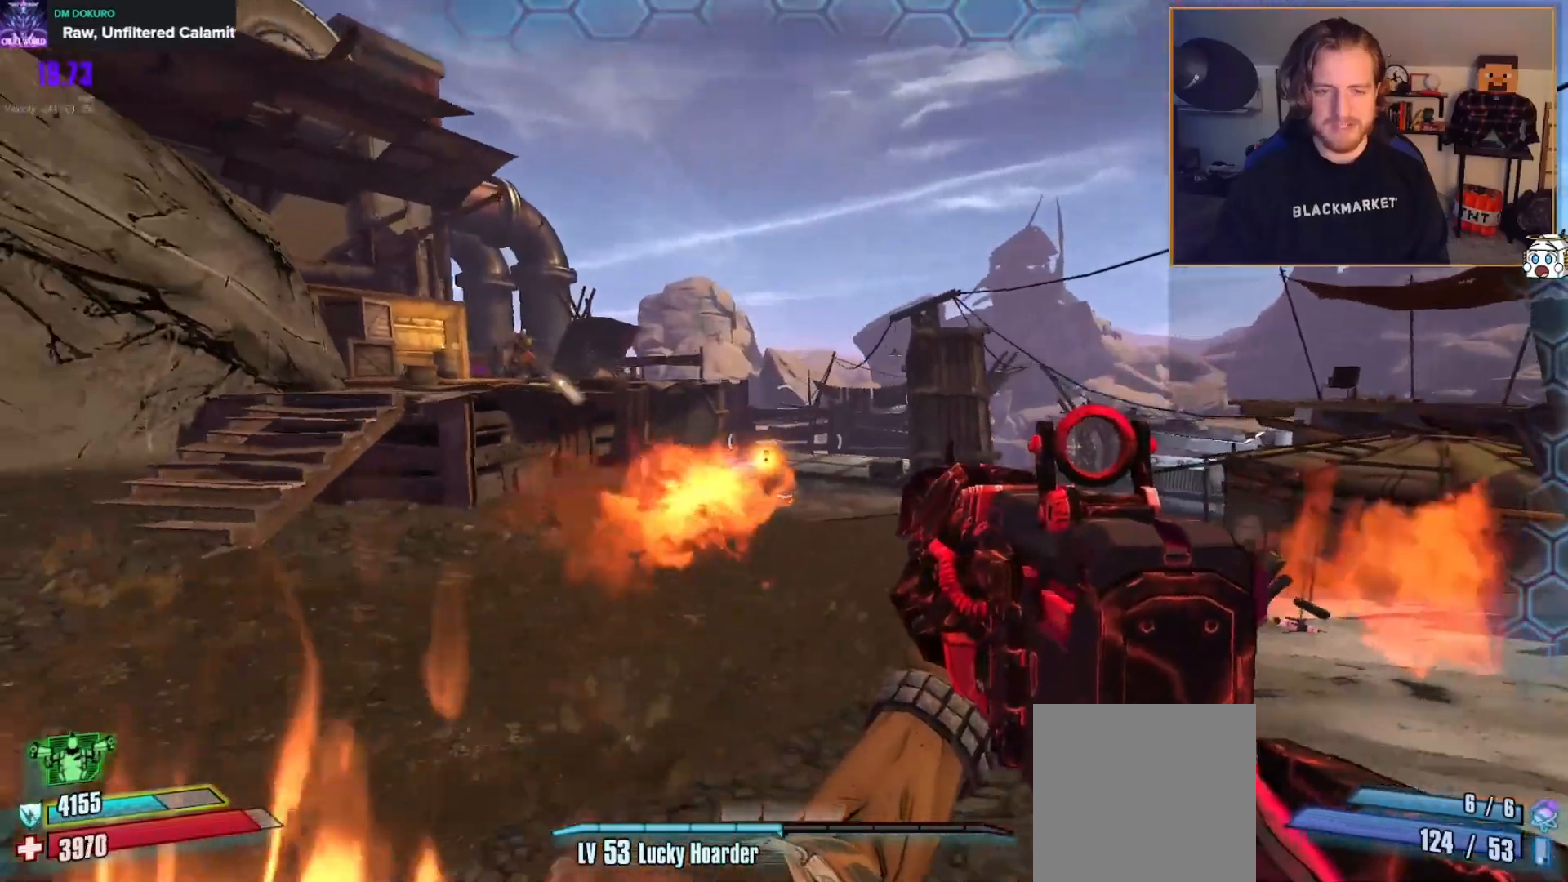
{"buttons": [], "left_stick": "up", "right_stick": "center", "events": [[17, "L1", "down"], [167, "L1", "up"], [433, "left_stick", "up-left"], [483, "left_stick", "up"]]}
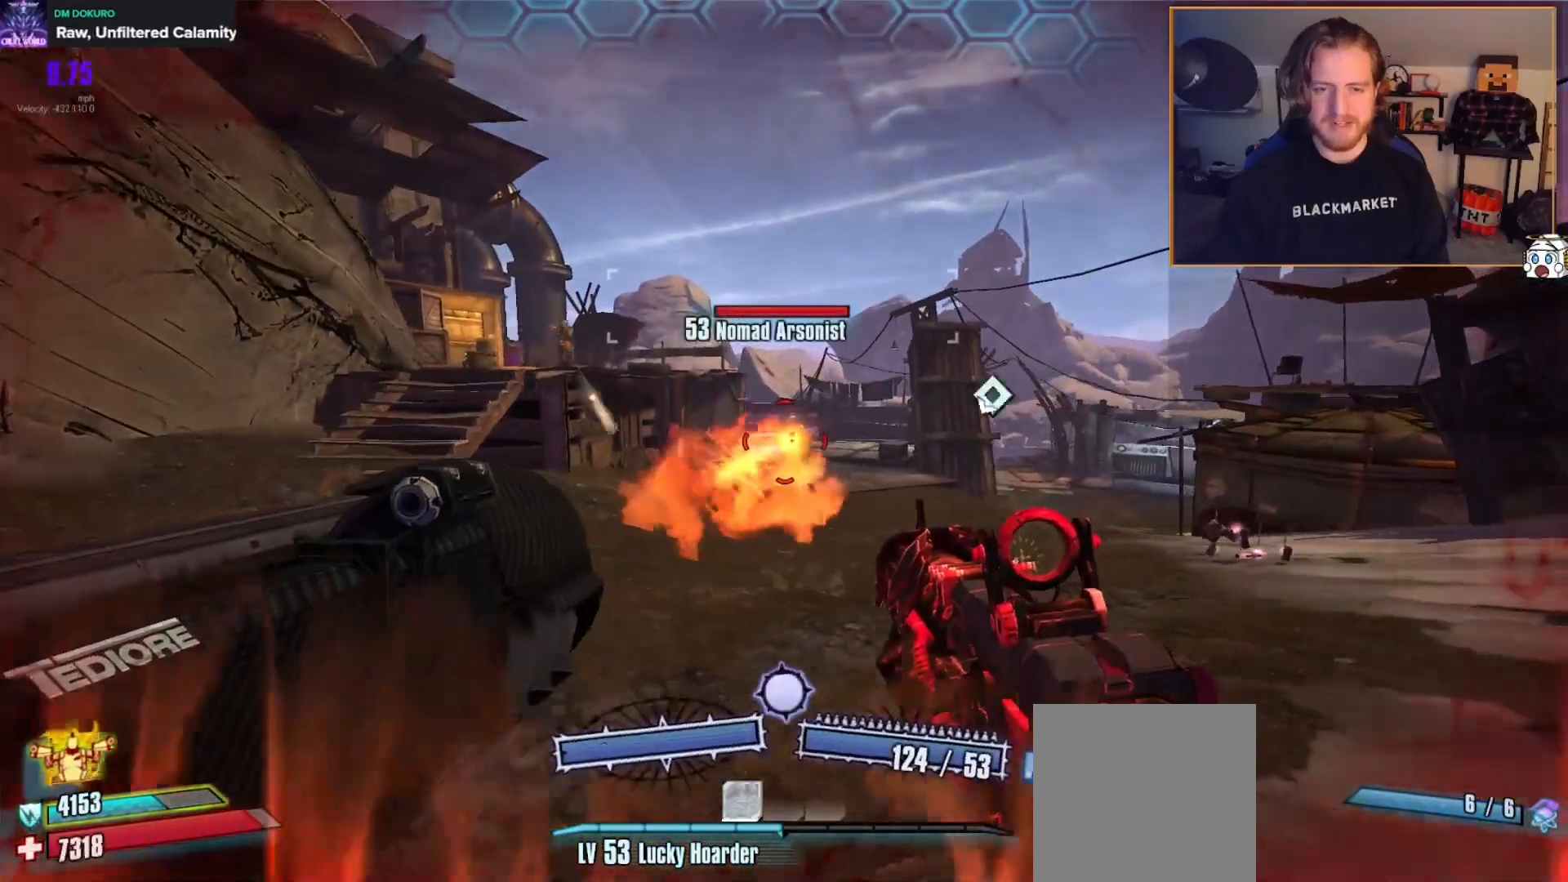
{"buttons": [], "left_stick": "center", "right_stick": "center", "events": [[17, "left_stick", "up-right"], [150, "left_stick", "right"], [283, "right_stick", "up"], [400, "left_stick", "center"], [433, "right_stick", "center"]]}
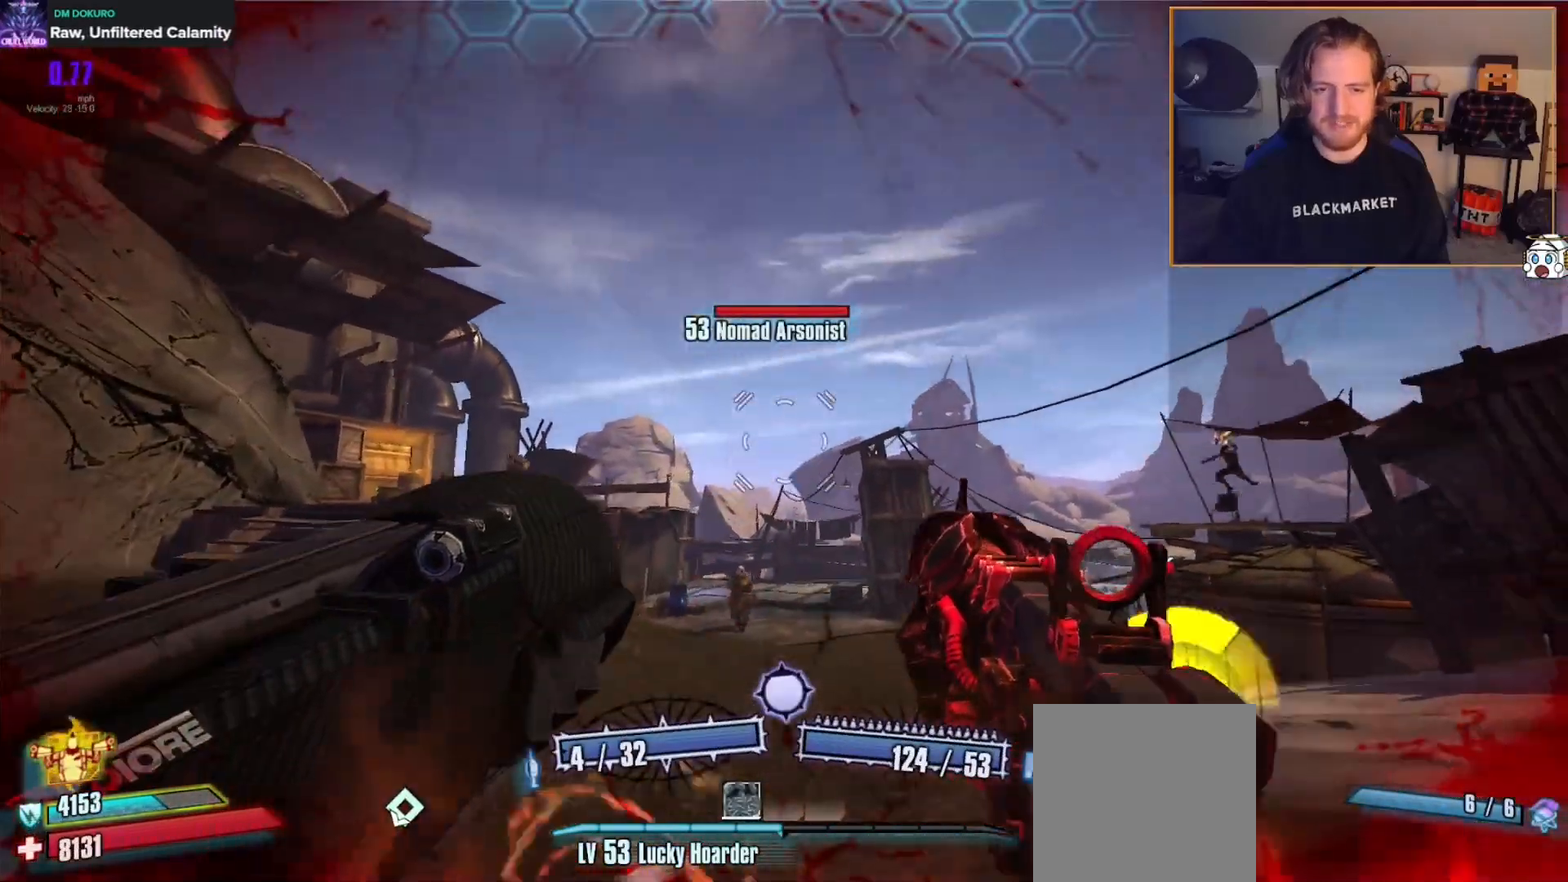
{"buttons": [], "left_stick": "up-left", "right_stick": "center", "events": [[50, "R2", "down"], [100, "left_stick", "up-left"], [117, "R2", "up"], [150, "right_stick", "down"], [333, "right_stick", "center"]]}
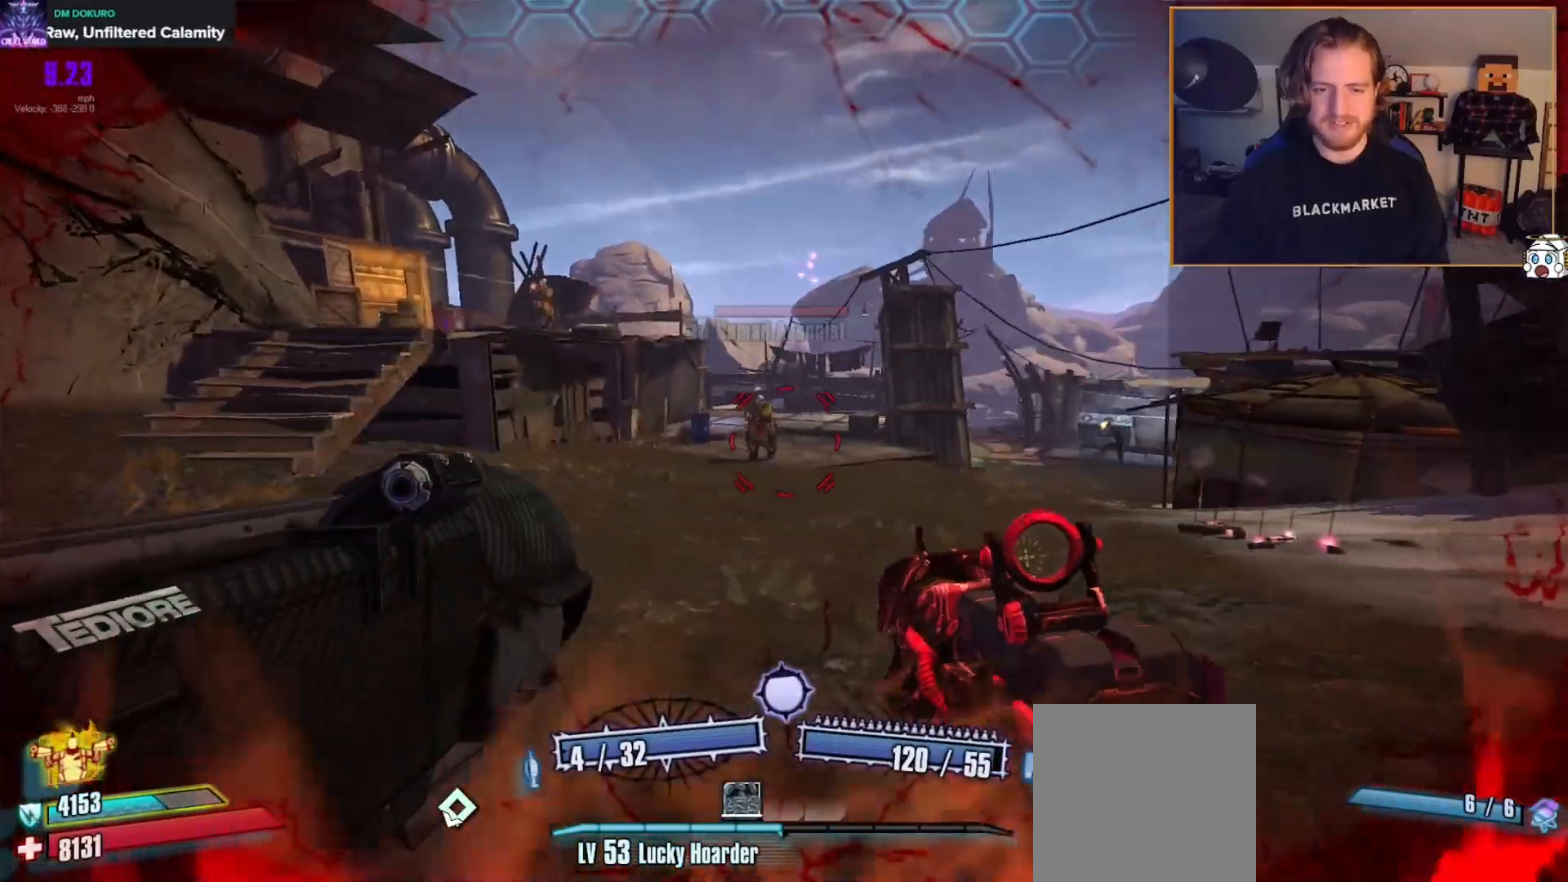
{"buttons": [], "left_stick": "center", "right_stick": "center", "events": [[50, "X", "down"], [167, "X", "up"], [300, "left_stick", "center"]]}
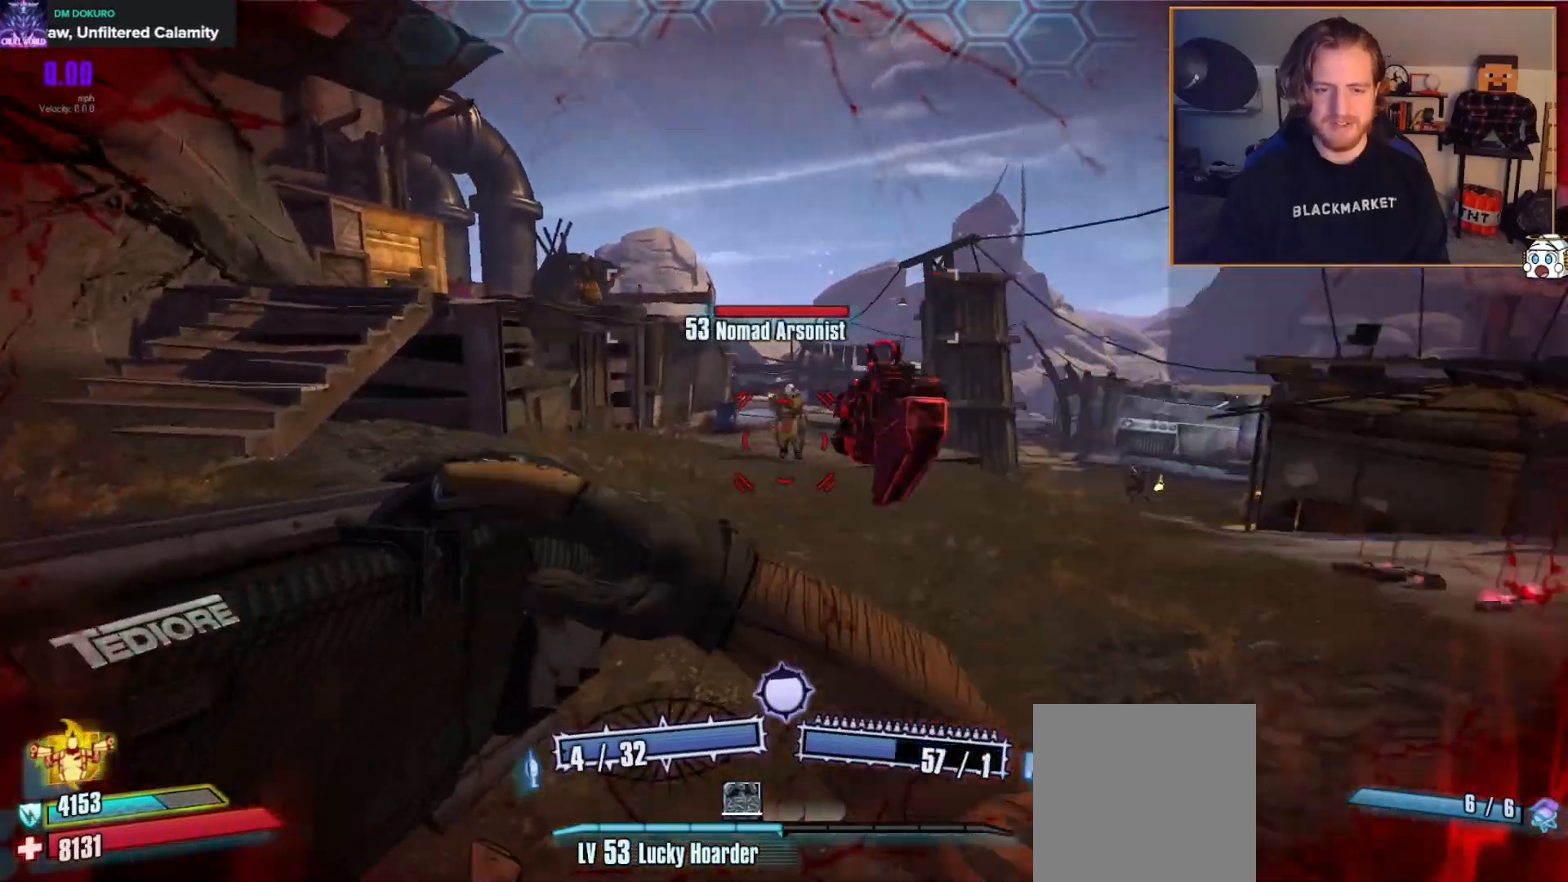
{"buttons": [], "left_stick": "down", "right_stick": "center", "events": [[467, "left_stick", "down"]]}
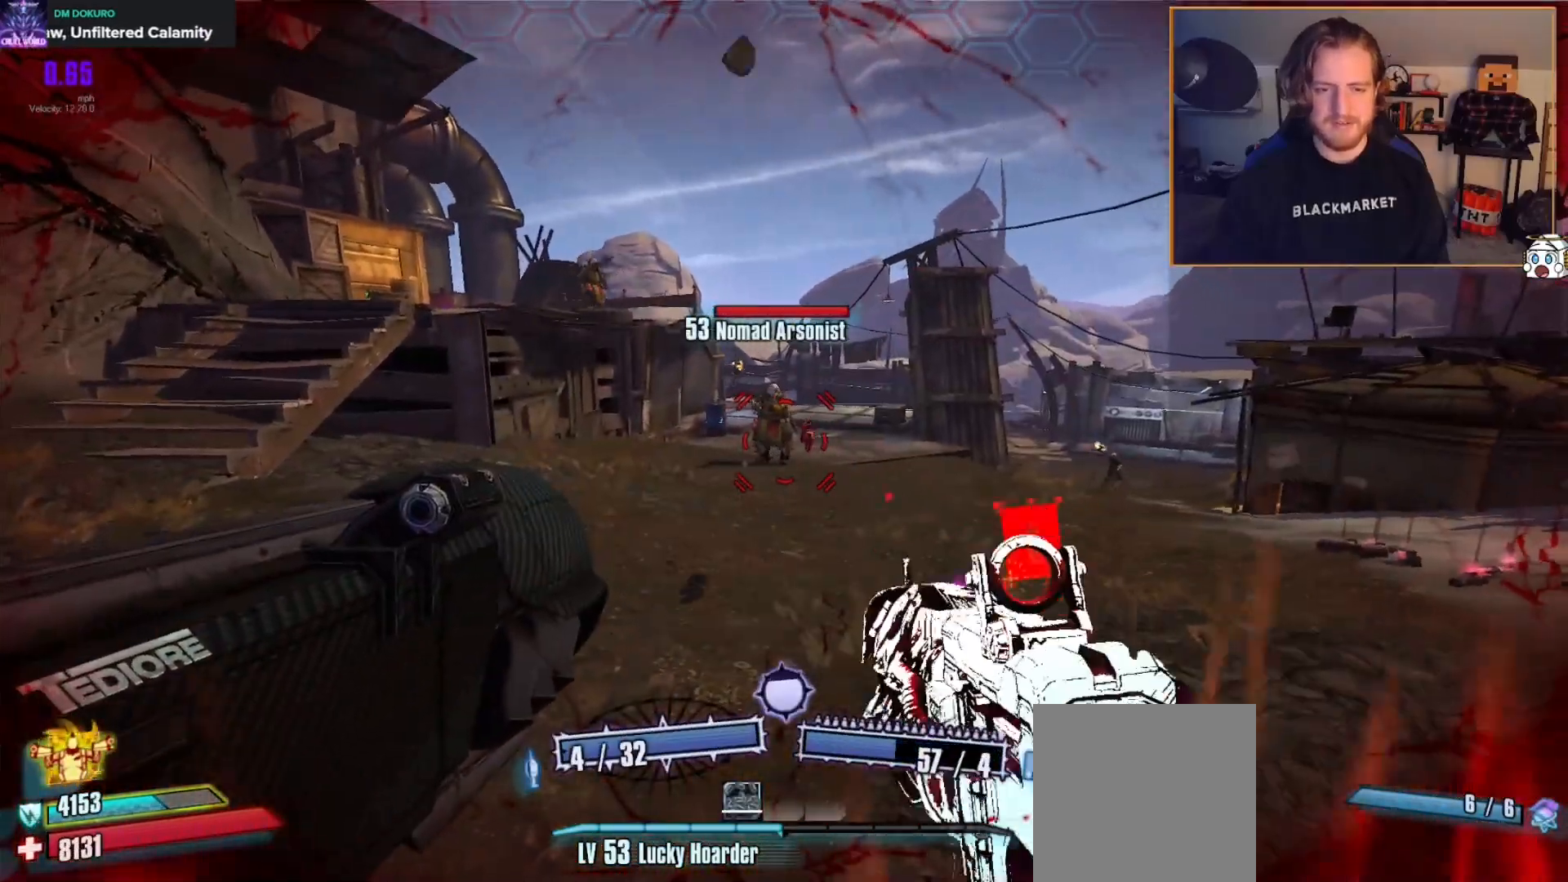
{"buttons": [], "left_stick": "center", "right_stick": "center", "events": [[200, "left_stick", "down-left"], [367, "left_stick", "center"]]}
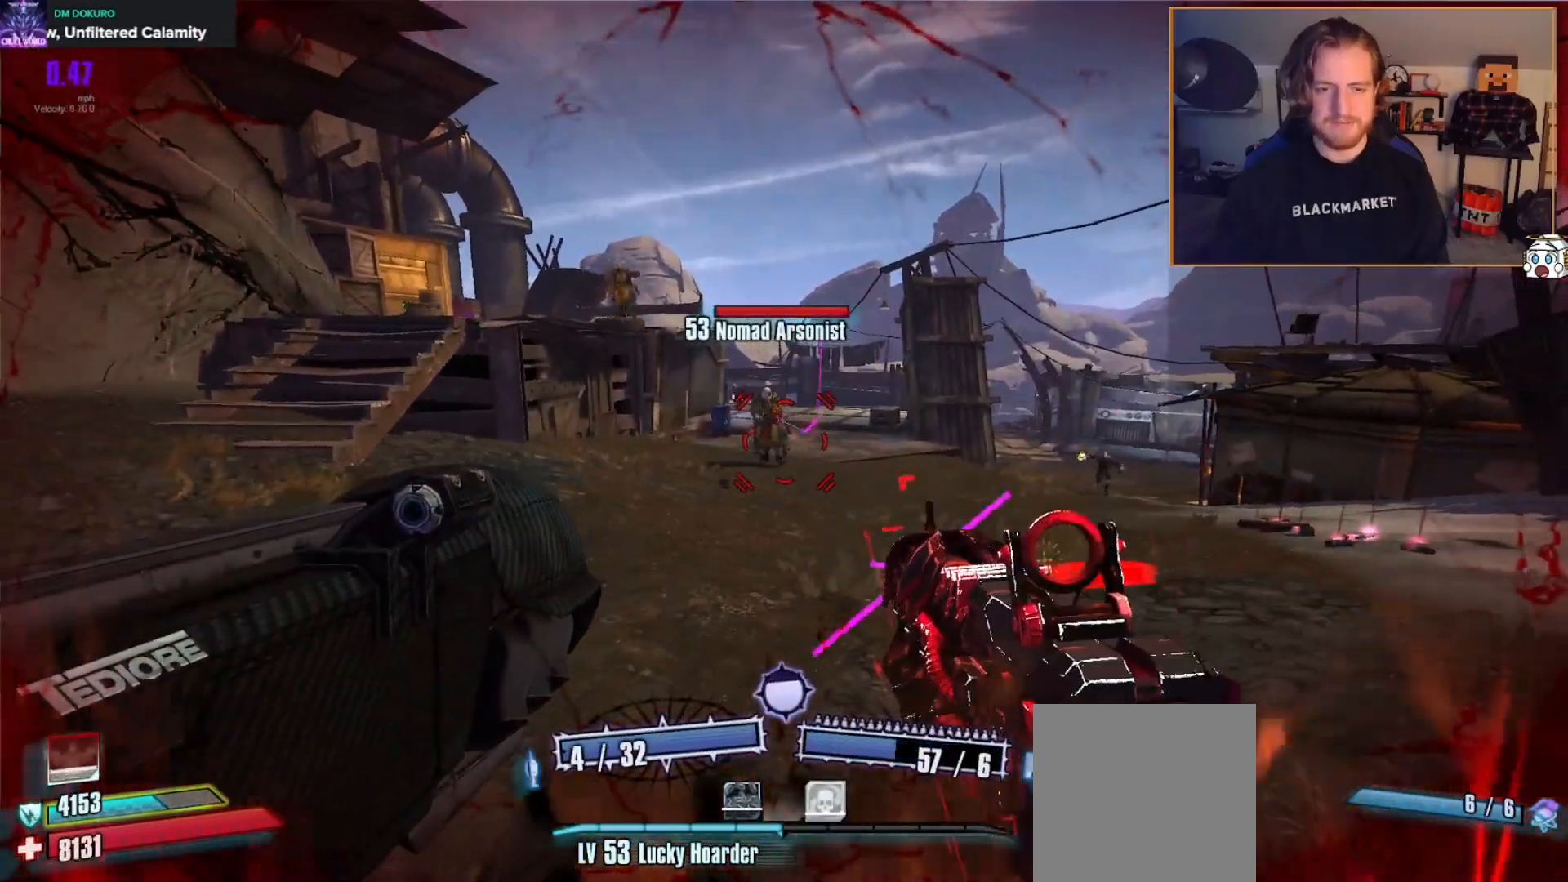
{"buttons": [], "left_stick": "up-left", "right_stick": "center", "events": [[250, "right_stick", "up-left"], [333, "left_stick", "up"], [417, "right_stick", "center"], [433, "left_stick", "up-left"]]}